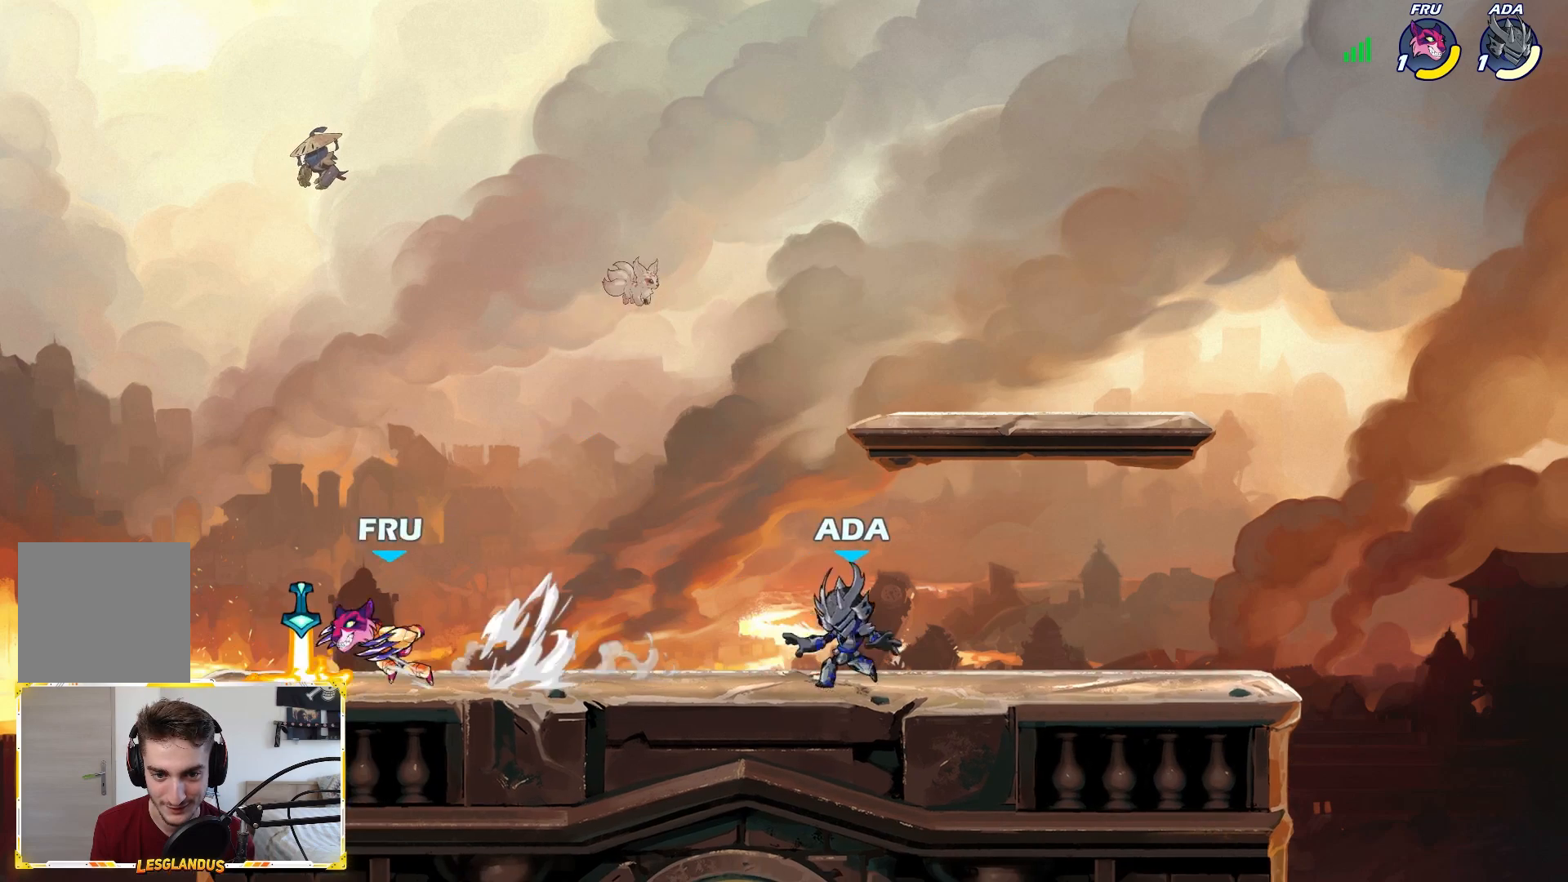
Gameplay with a controller (Xbox layout); each line is a JSON object with the inputs held at the frame after it. "events" lists button and stick changes between this image and that frame as [ms after this image, input, new state], when the widget could be followed in between.
{"buttons": [], "left_stick": "left", "right_stick": "center", "events": [[283, "left_stick", "left"]]}
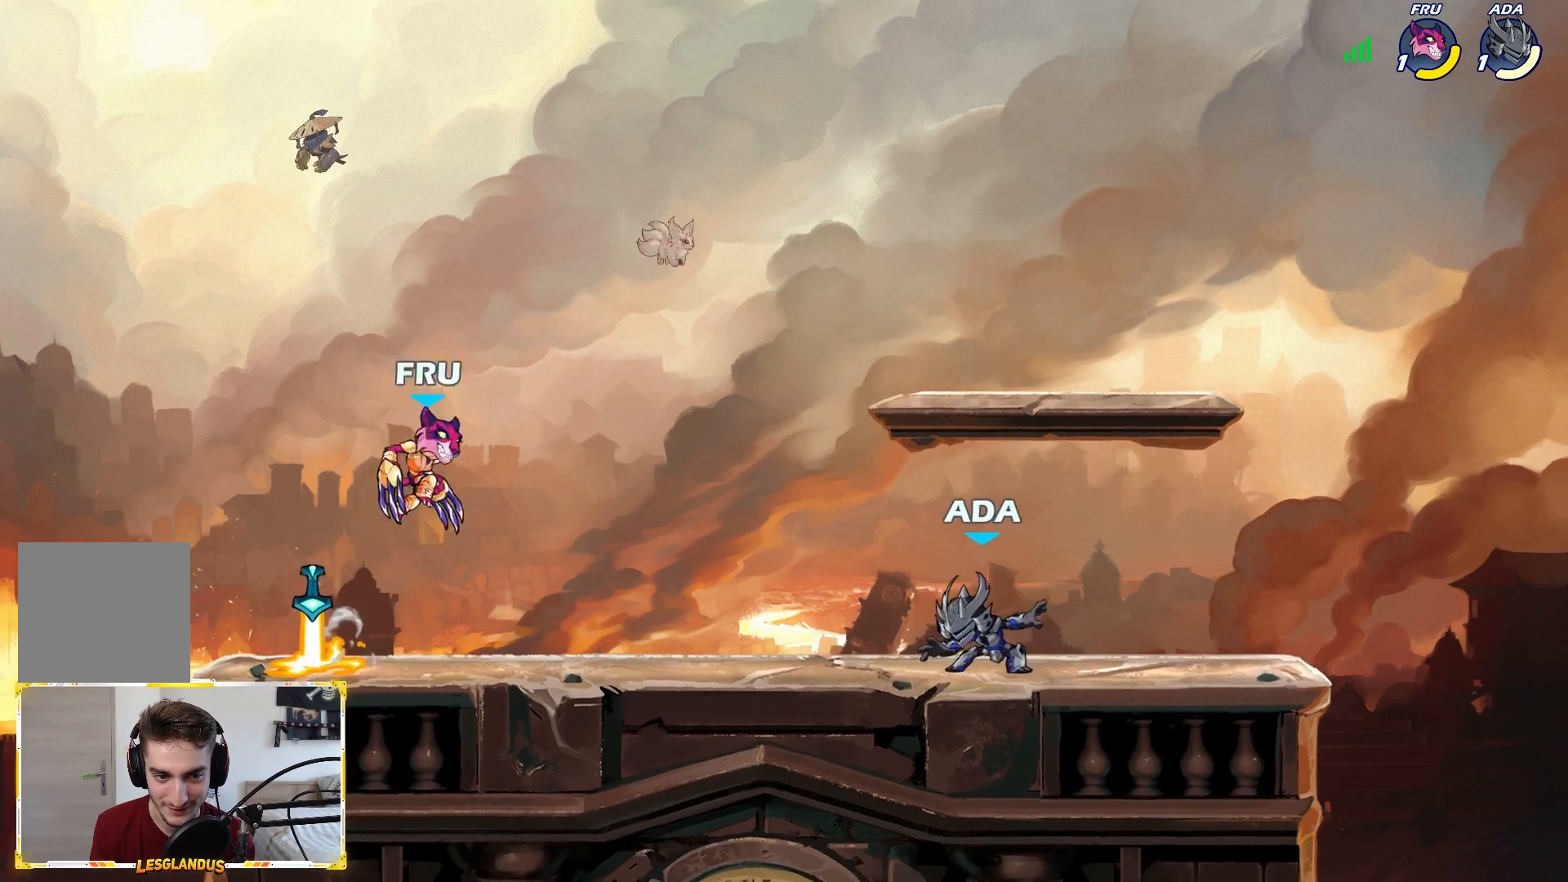
{"buttons": [], "left_stick": "left", "right_stick": "center", "events": [[150, "left_stick", "center"], [200, "left_stick", "right"], [467, "left_stick", "left"]]}
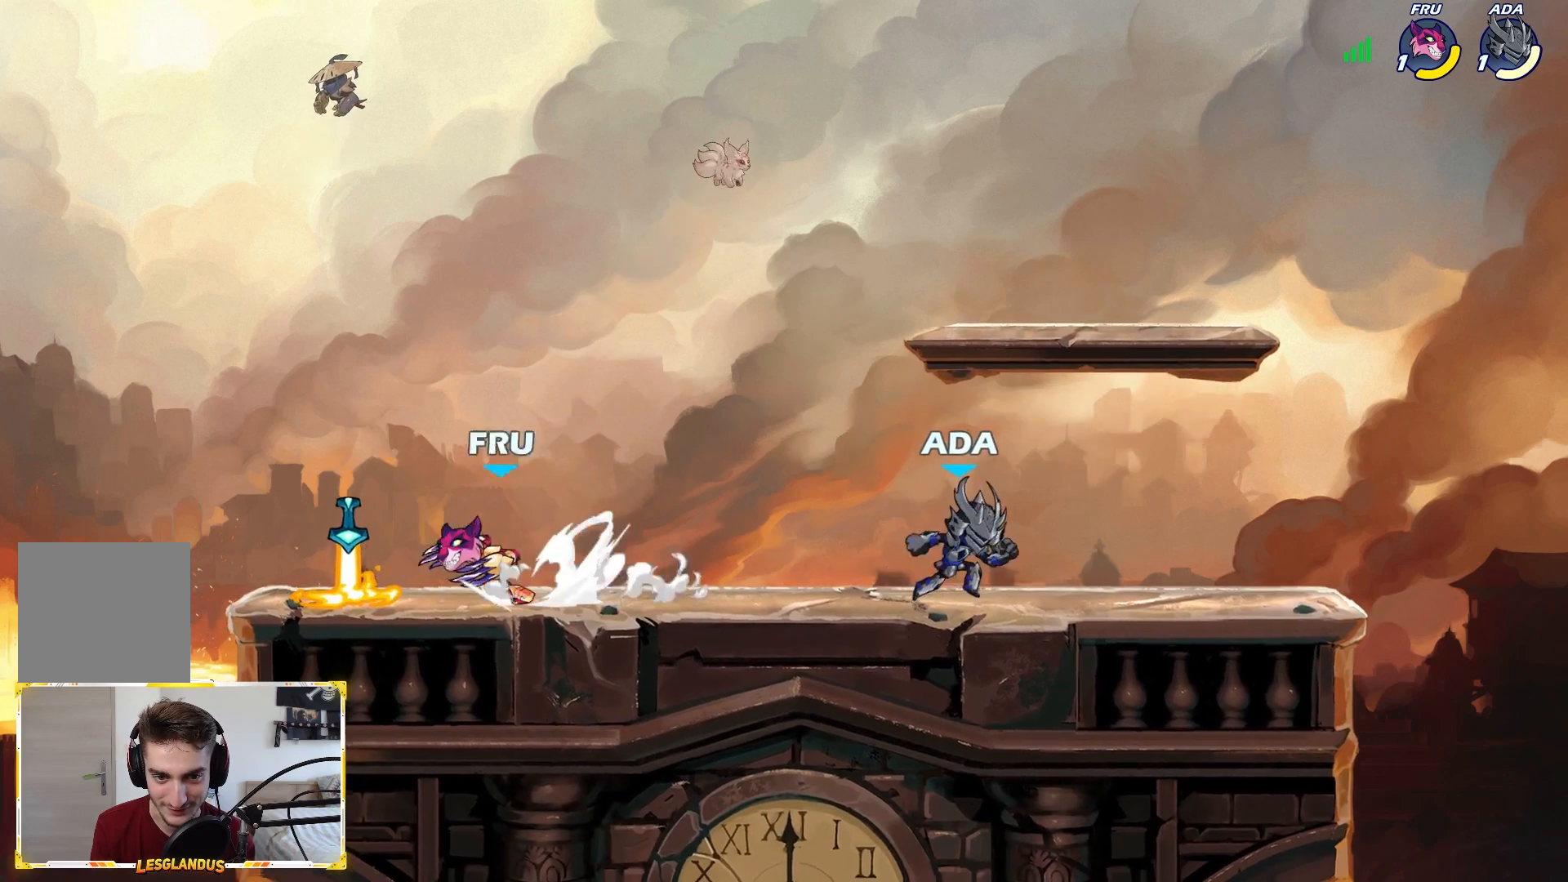
{"buttons": [], "left_stick": "left", "right_stick": "center", "events": [[133, "left_stick", "right"], [333, "left_stick", "left"]]}
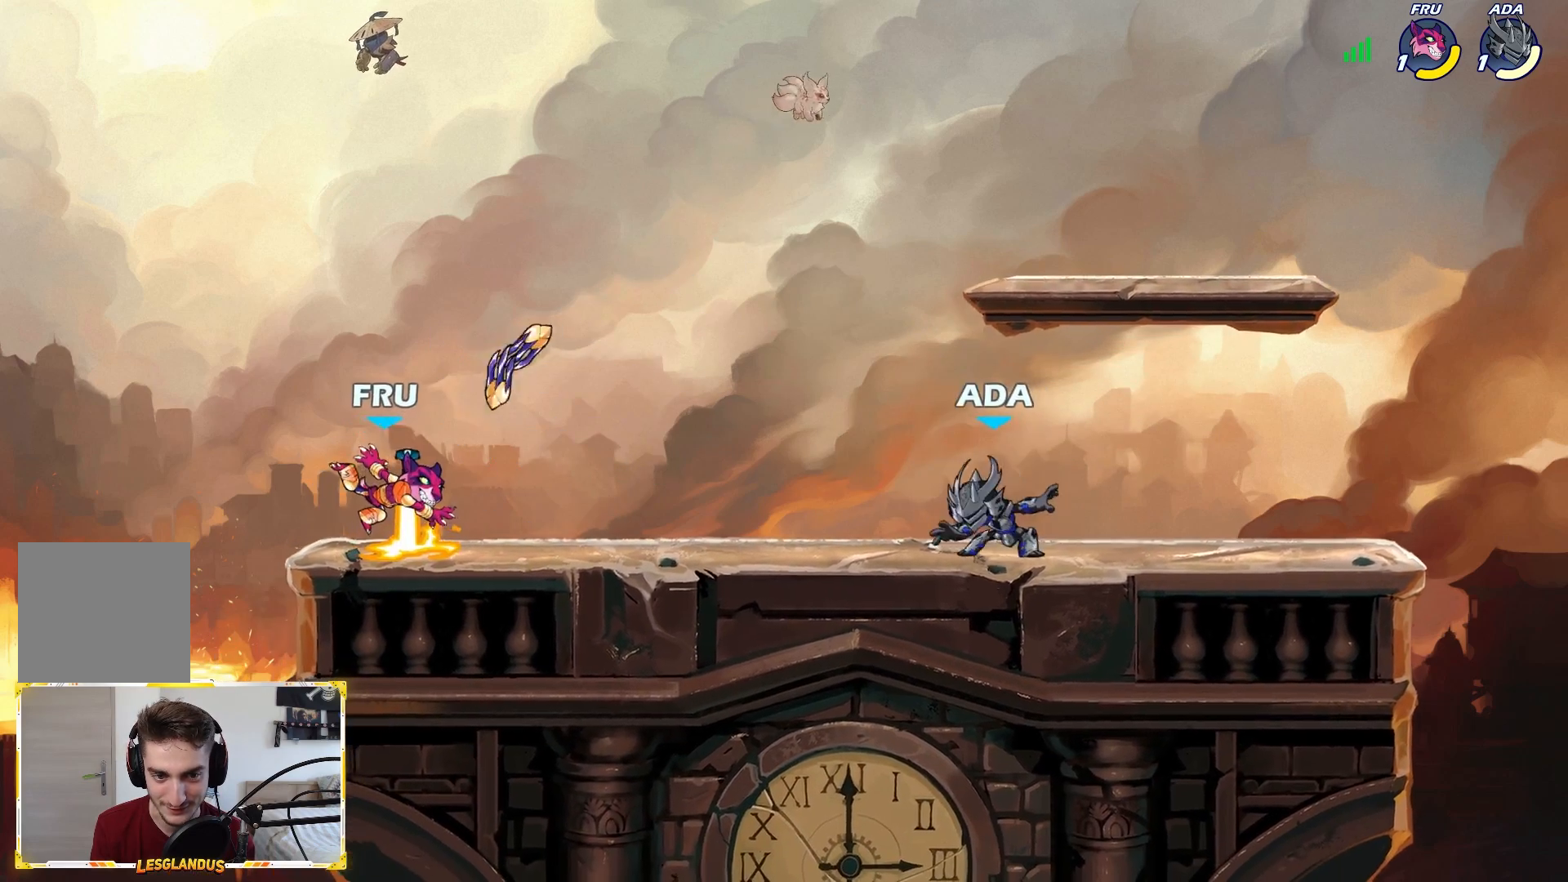
{"buttons": ["L2"], "left_stick": "right", "right_stick": "center", "events": [[317, "A", "down"], [417, "A", "up"], [433, "left_stick", "right"], [483, "L2", "down"]]}
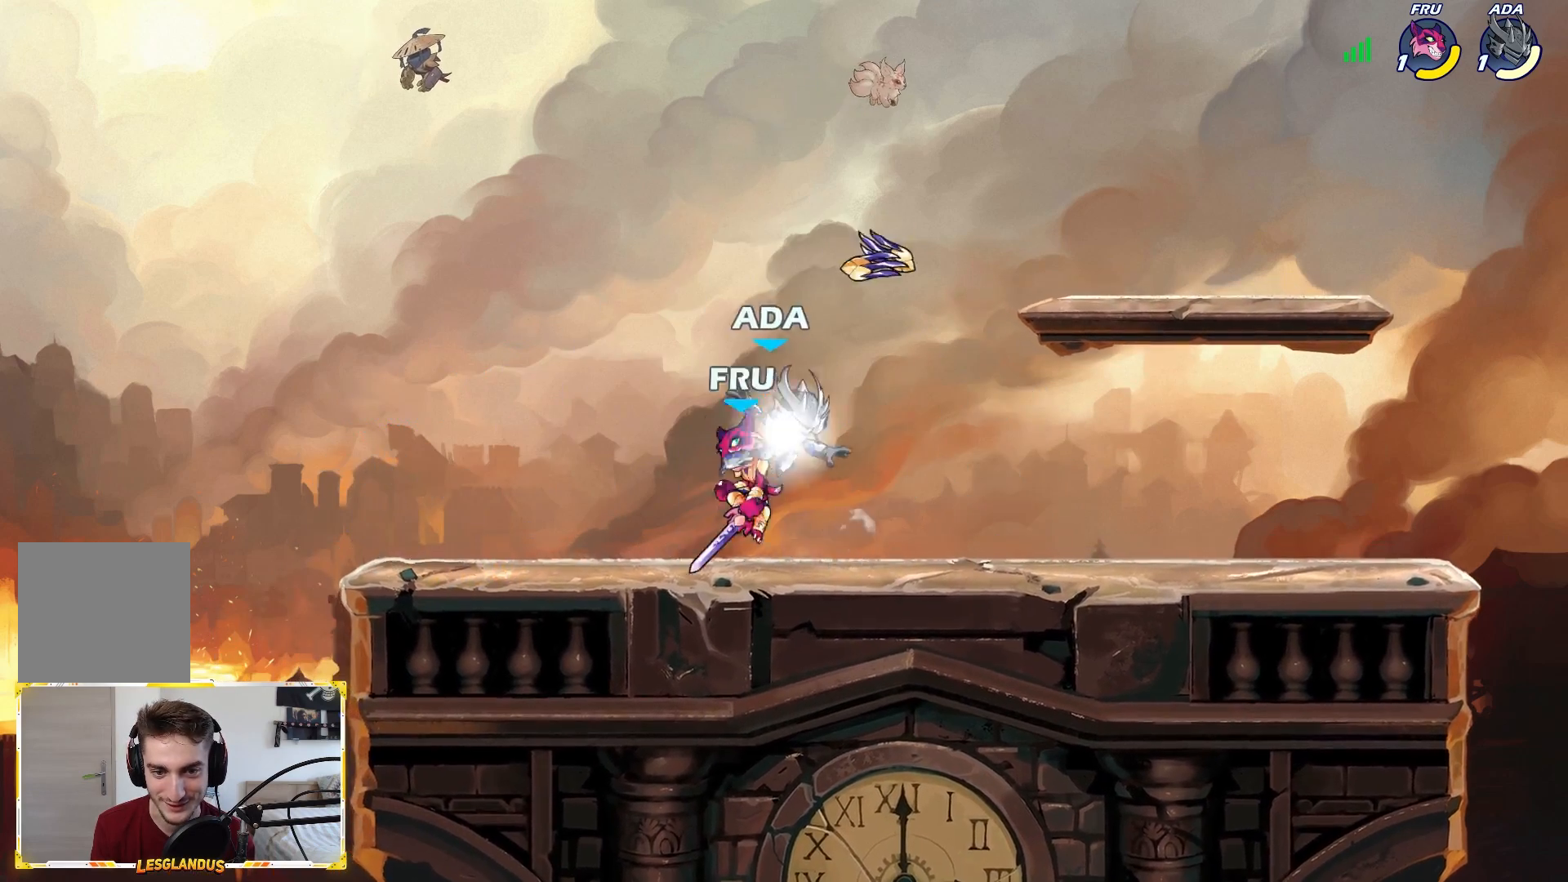
{"buttons": [], "left_stick": "right", "right_stick": "center", "events": [[117, "L2", "up"], [167, "left_stick", "left"], [250, "X", "down"], [350, "left_stick", "right"], [367, "X", "up"]]}
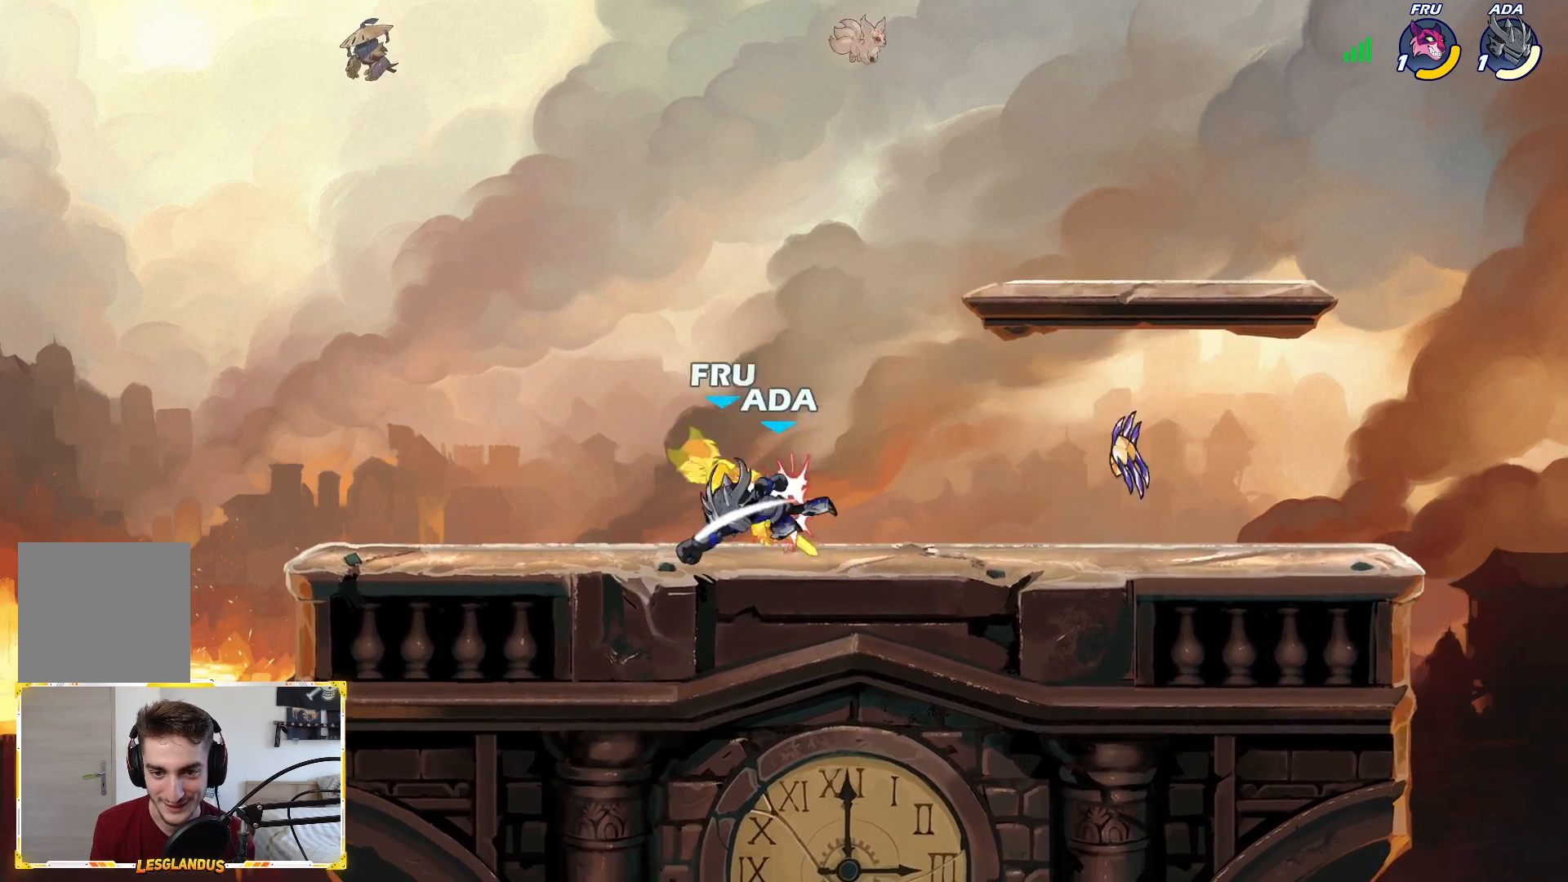
{"buttons": [], "left_stick": "center", "right_stick": "center", "events": [[100, "left_stick", "left"], [317, "X", "down"], [317, "left_stick", "center"], [400, "X", "up"]]}
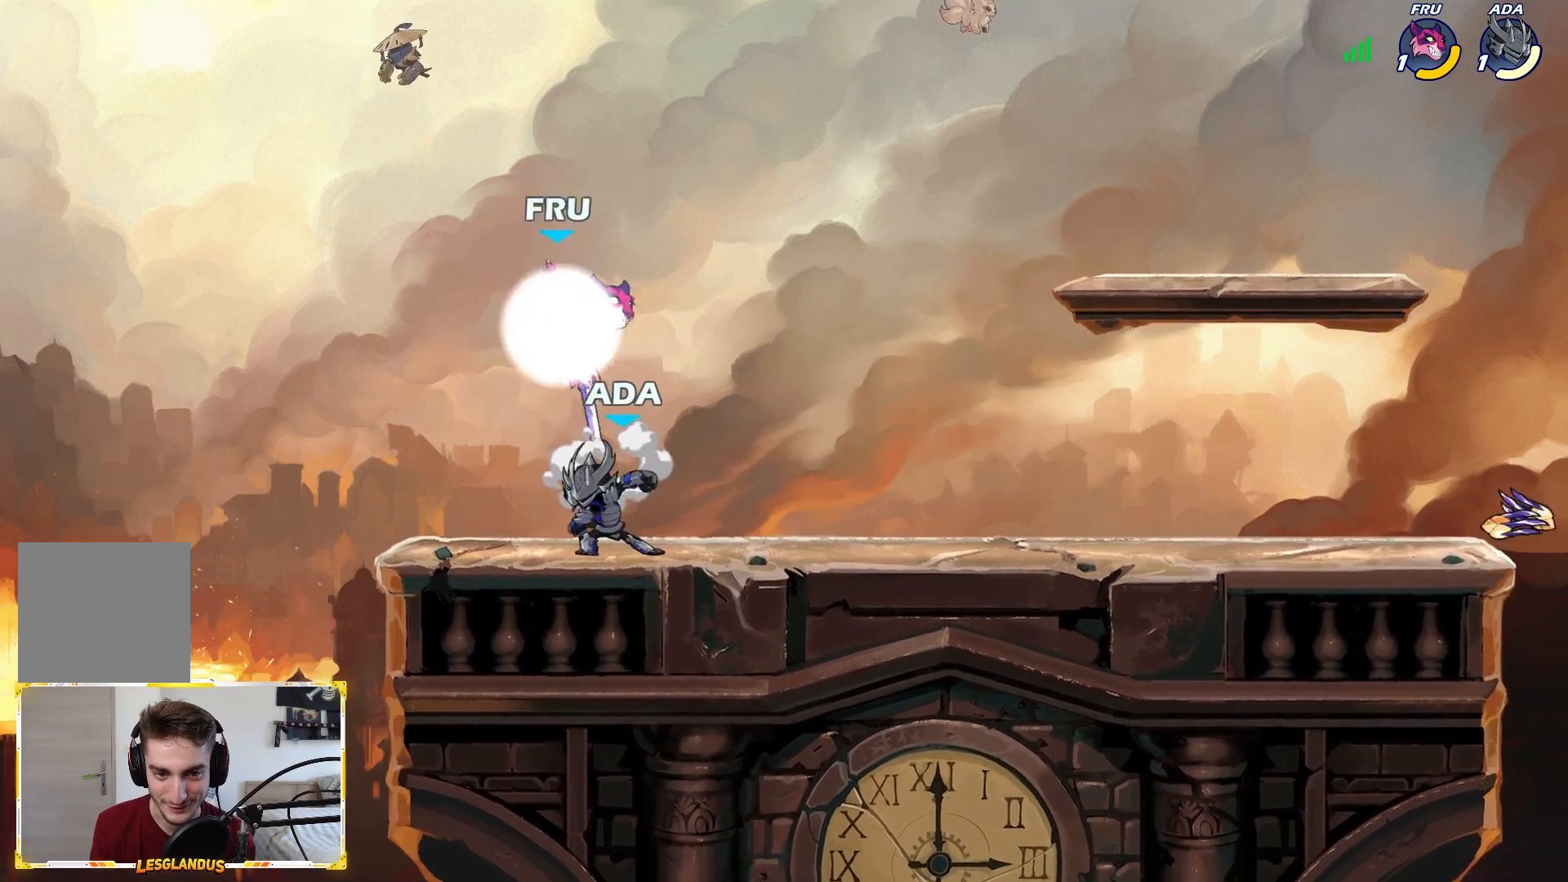
{"buttons": ["L2"], "left_stick": "right", "right_stick": "center", "events": [[100, "left_stick", "right"], [433, "L2", "down"]]}
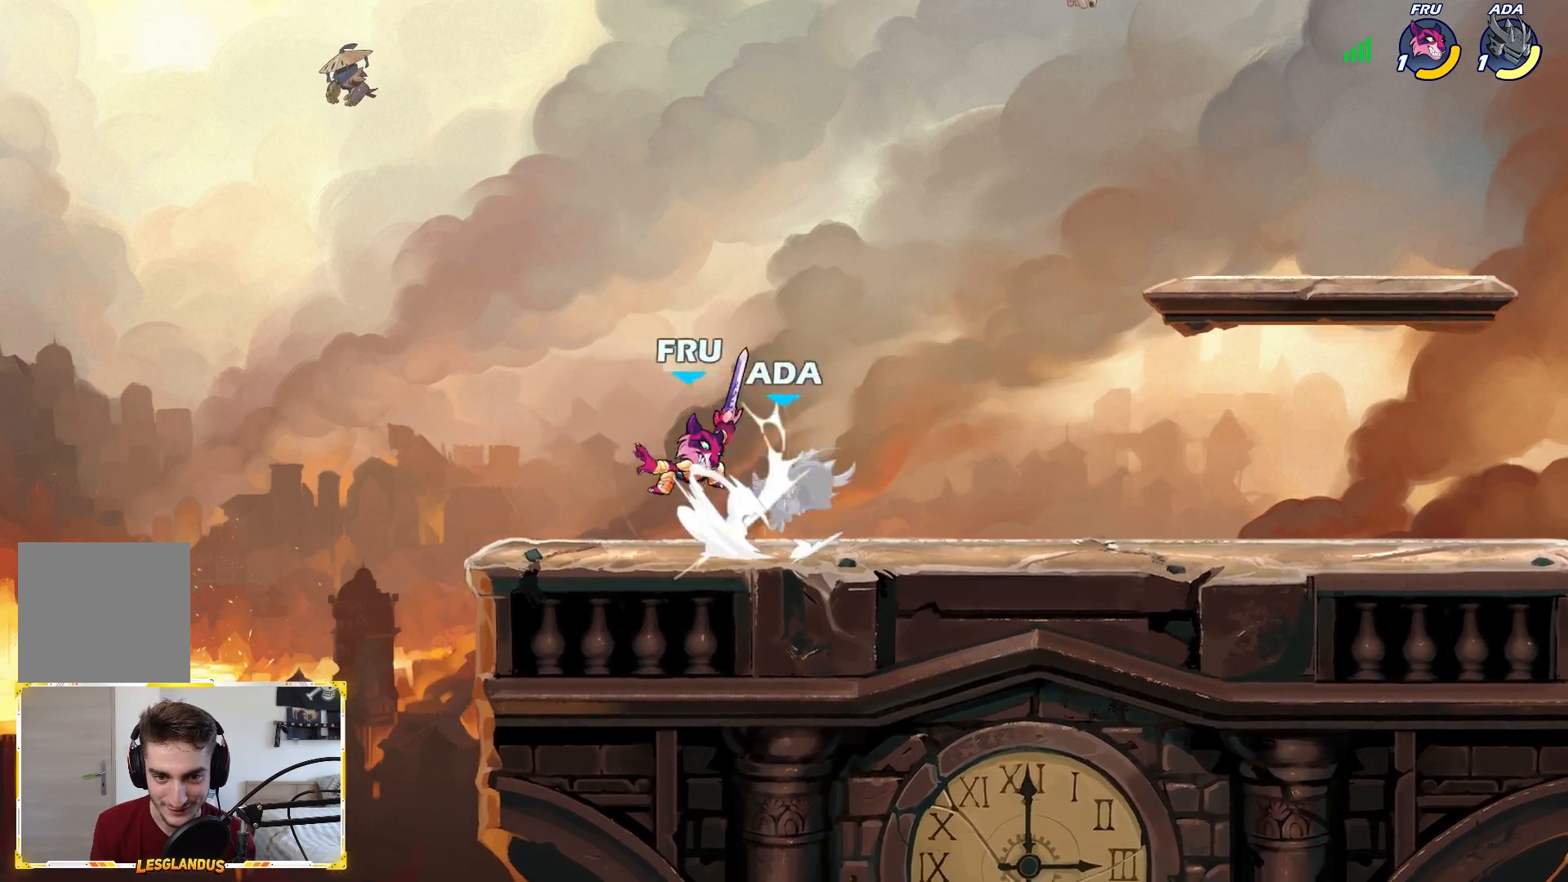
{"buttons": [], "left_stick": "down-right", "right_stick": "center", "events": [[50, "L2", "up"], [117, "left_stick", "down"], [267, "left_stick", "down-right"], [300, "L2", "down"], [467, "L2", "up"]]}
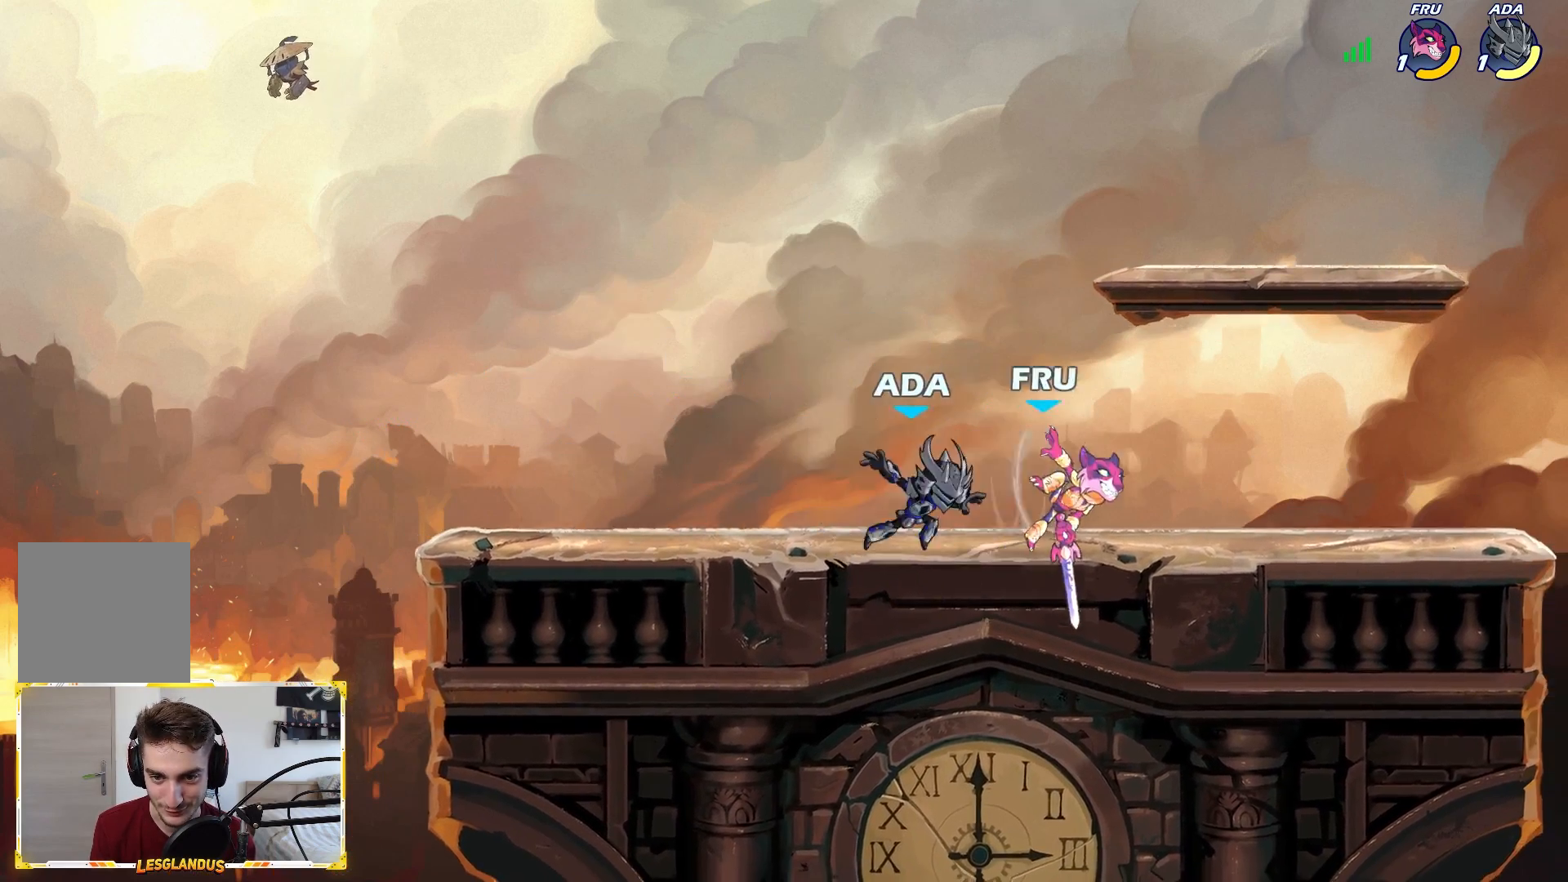
{"buttons": [], "left_stick": "left", "right_stick": "center", "events": [[33, "left_stick", "right"], [100, "X", "down"], [133, "left_stick", "center"], [267, "X", "up"], [283, "left_stick", "left"]]}
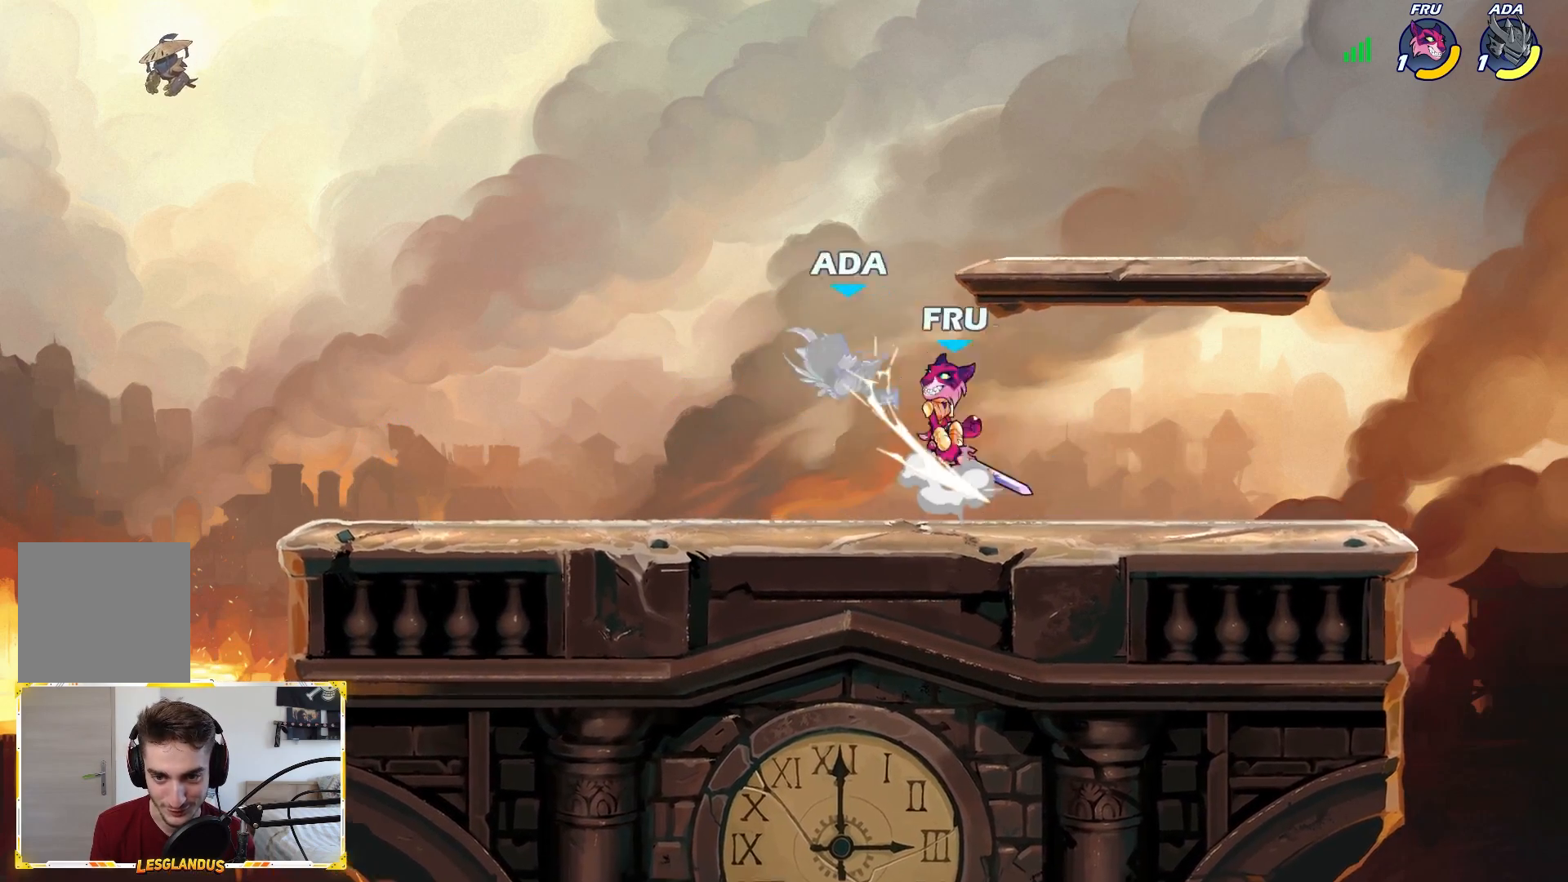
{"buttons": [], "left_stick": "down-right", "right_stick": "center", "events": [[433, "left_stick", "down-right"]]}
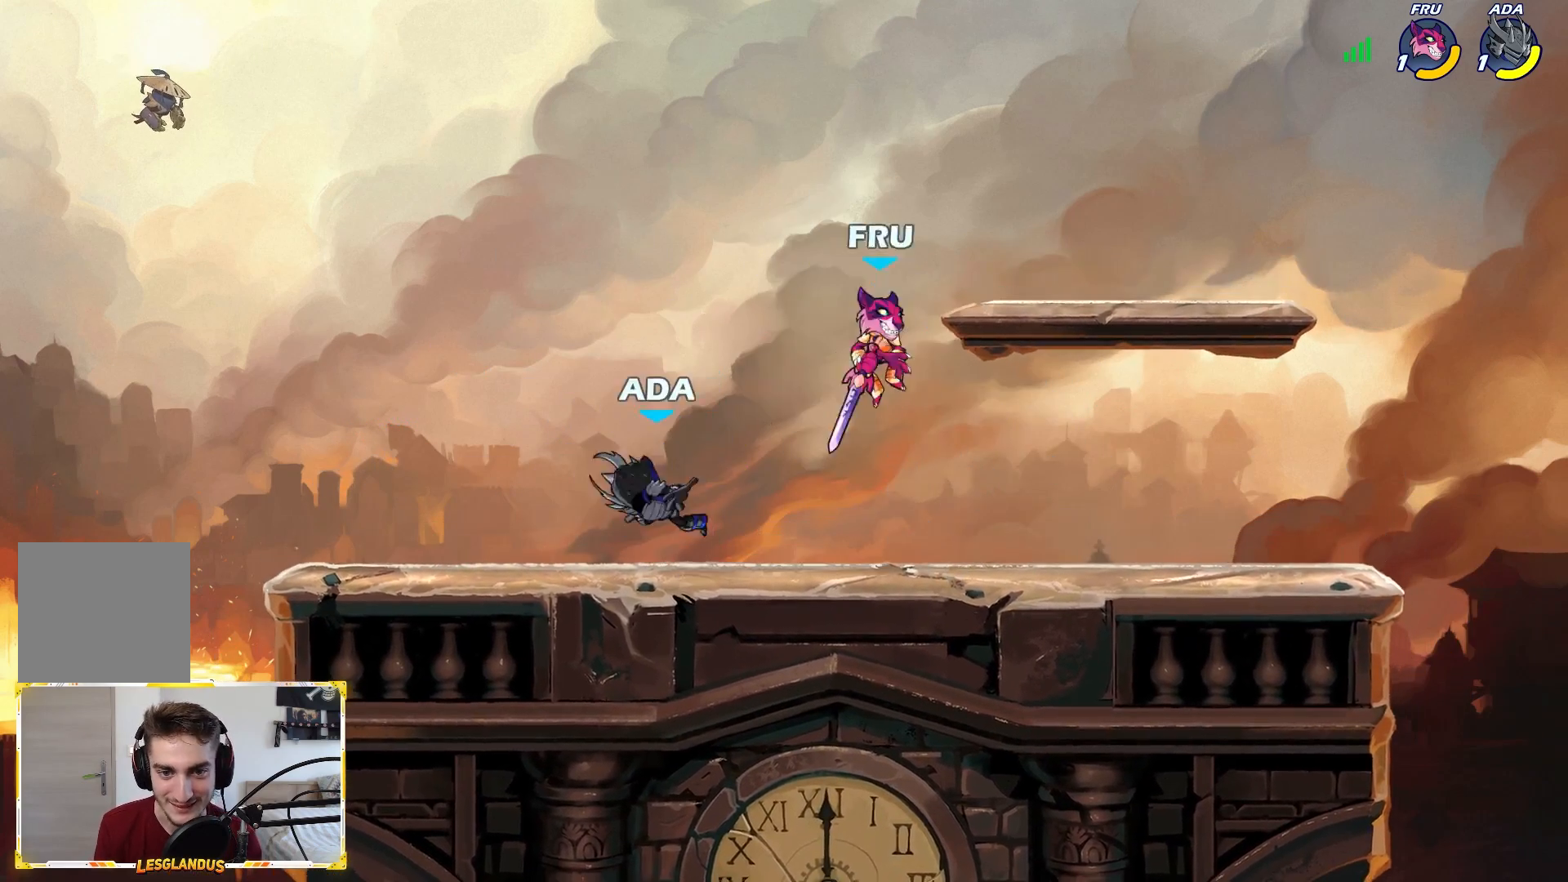
{"buttons": [], "left_stick": "right", "right_stick": "center", "events": [[167, "left_stick", "down-left"], [283, "left_stick", "left"], [500, "left_stick", "right"]]}
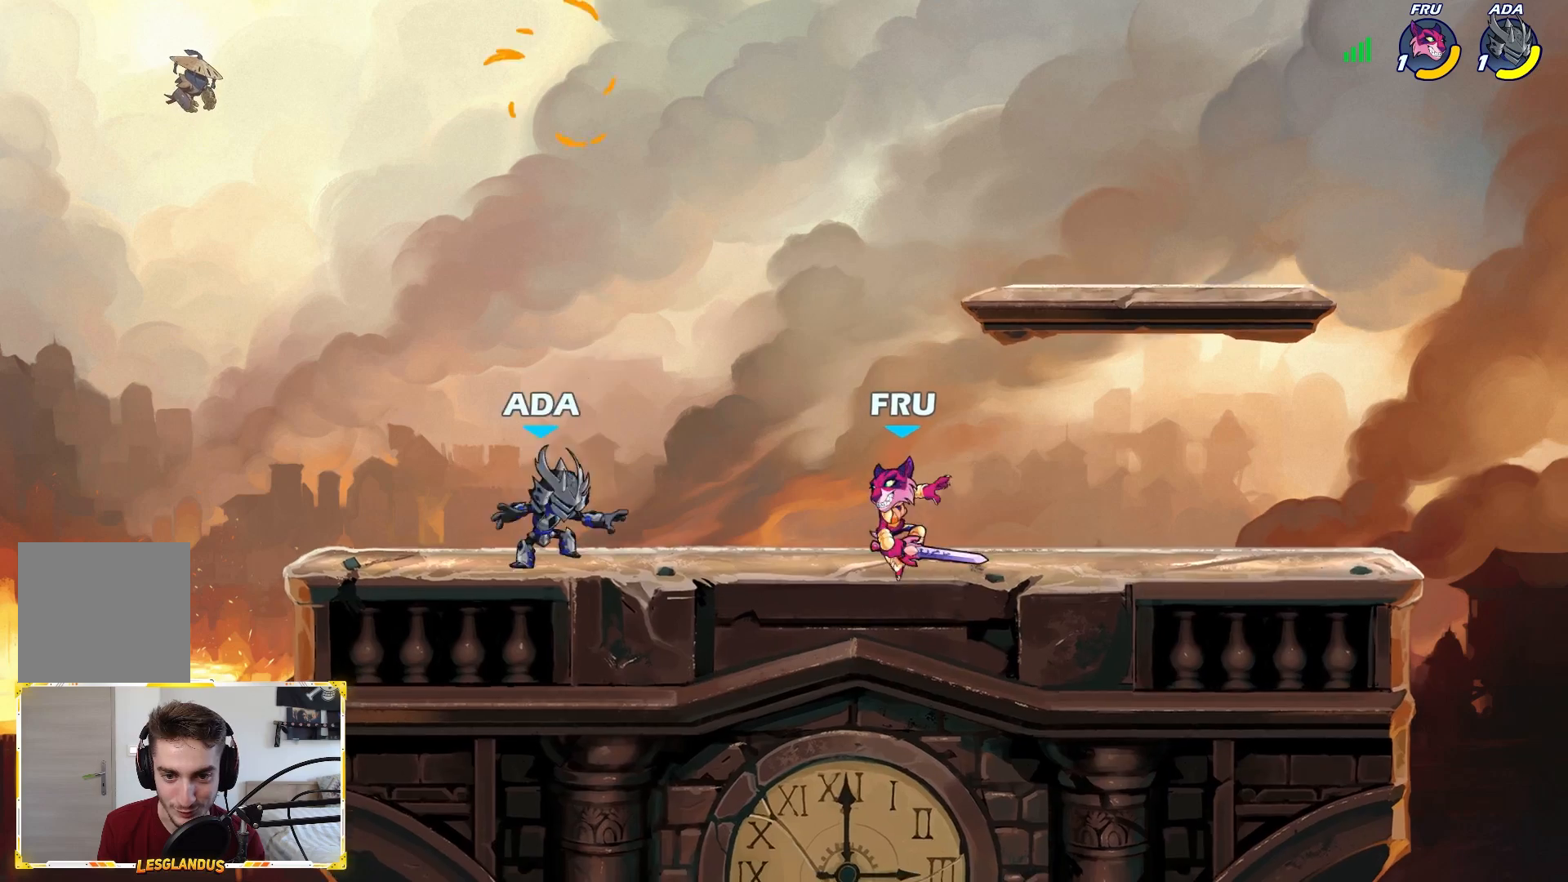
{"buttons": [], "left_stick": "up-right", "right_stick": "center", "events": [[100, "left_stick", "down"], [233, "left_stick", "up-right"], [300, "left_stick", "up"], [350, "A", "down"], [450, "left_stick", "up-right"], [467, "A", "up"]]}
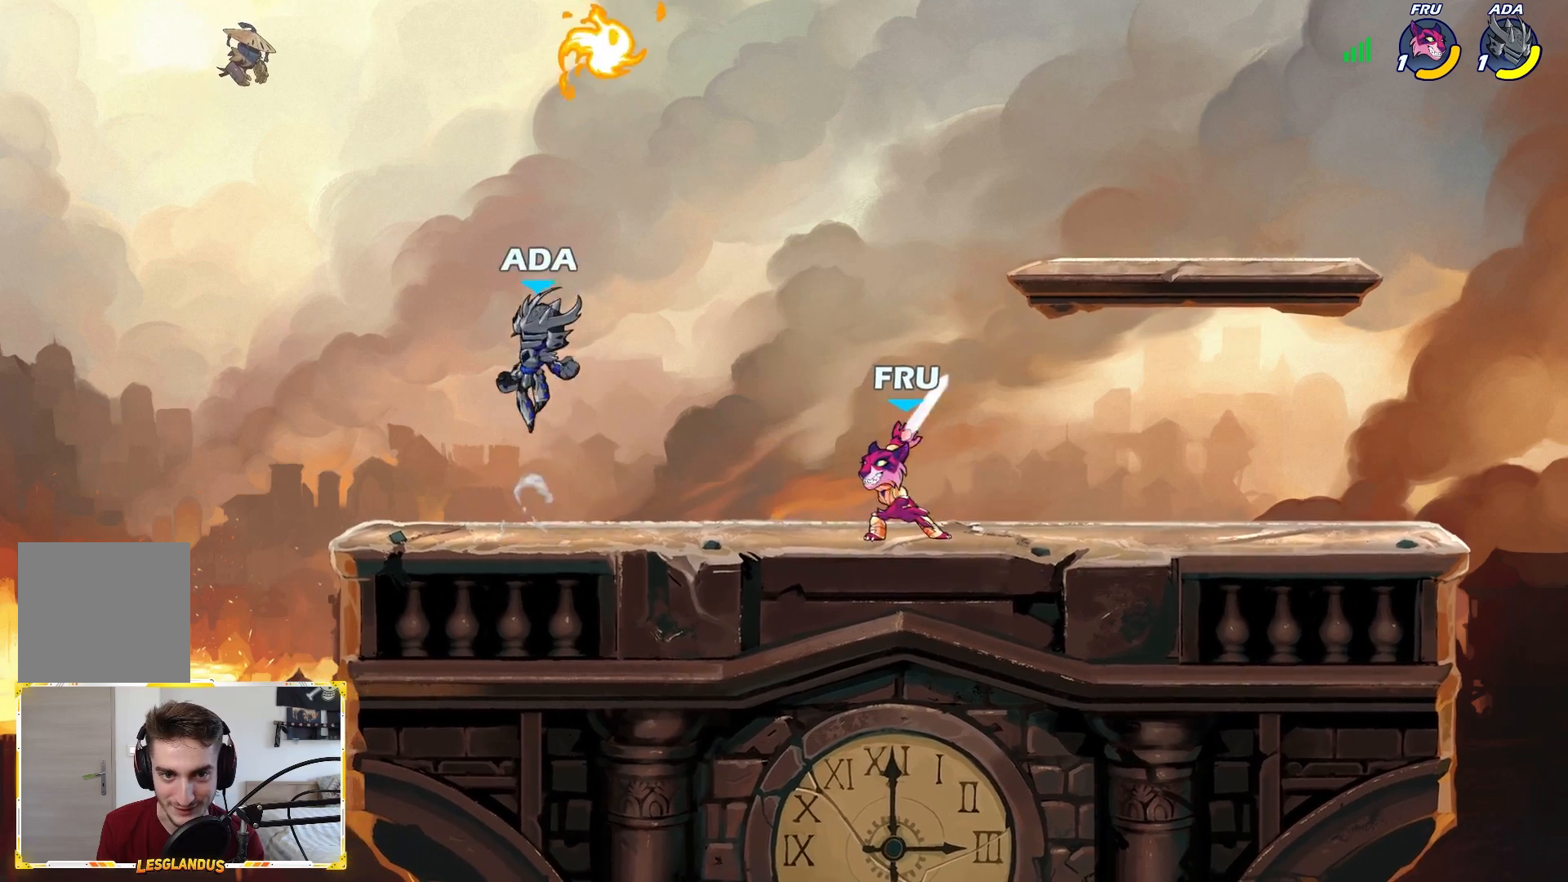
{"buttons": [], "left_stick": "down-left", "right_stick": "center", "events": [[83, "A", "down"], [217, "left_stick", "down-right"], [250, "A", "up"], [250, "R1", "down"], [283, "left_stick", "down-left"], [367, "R1", "up"]]}
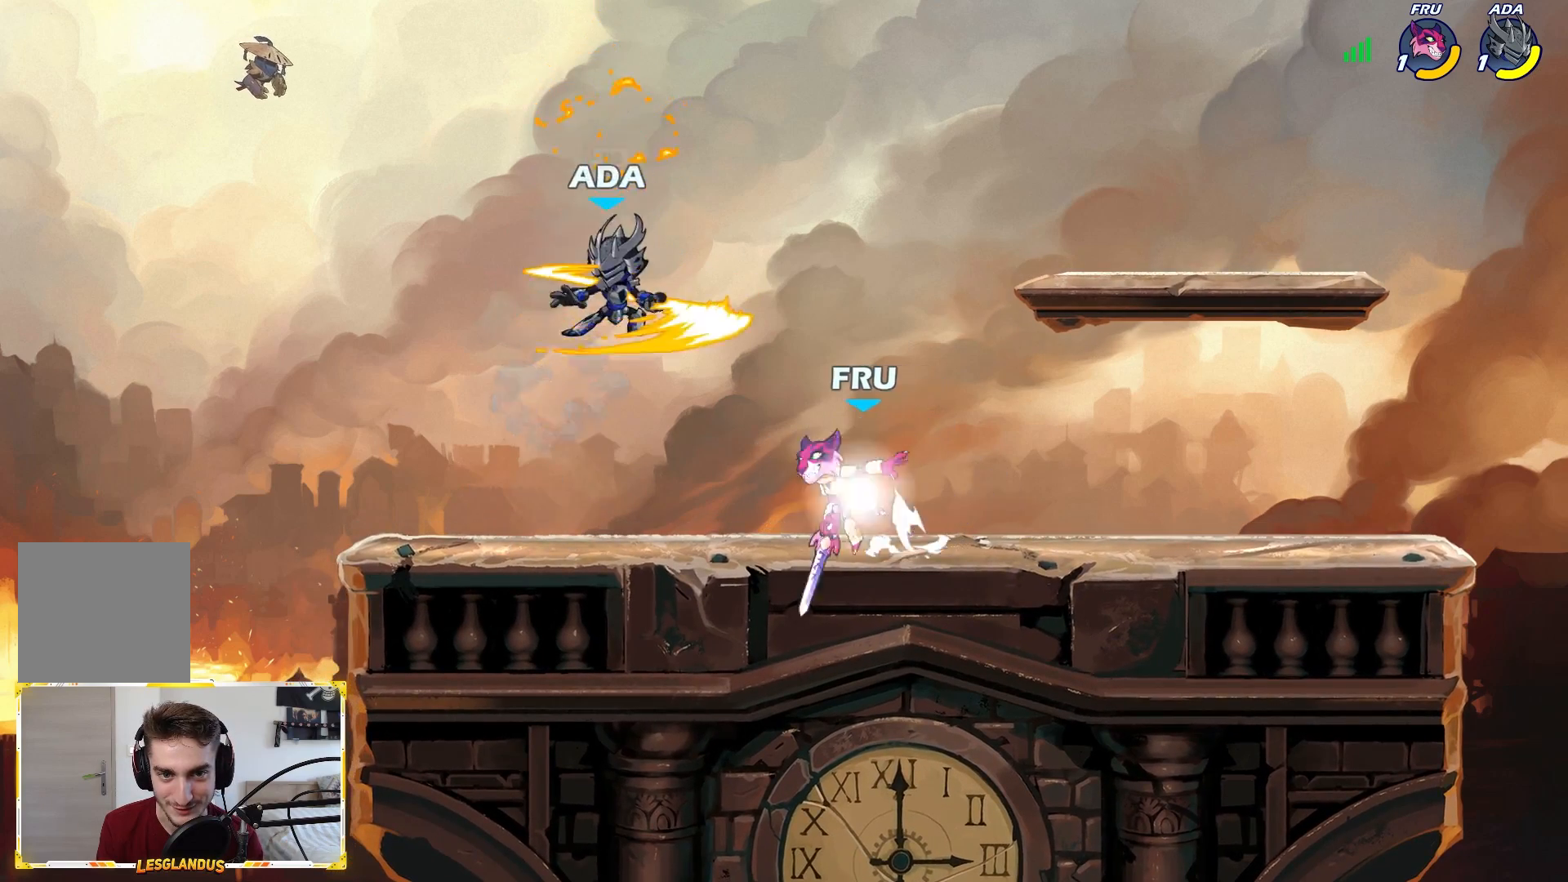
{"buttons": [], "left_stick": "center", "right_stick": "center", "events": [[350, "left_stick", "up-left"], [367, "X", "down"], [400, "left_stick", "center"], [467, "X", "up"]]}
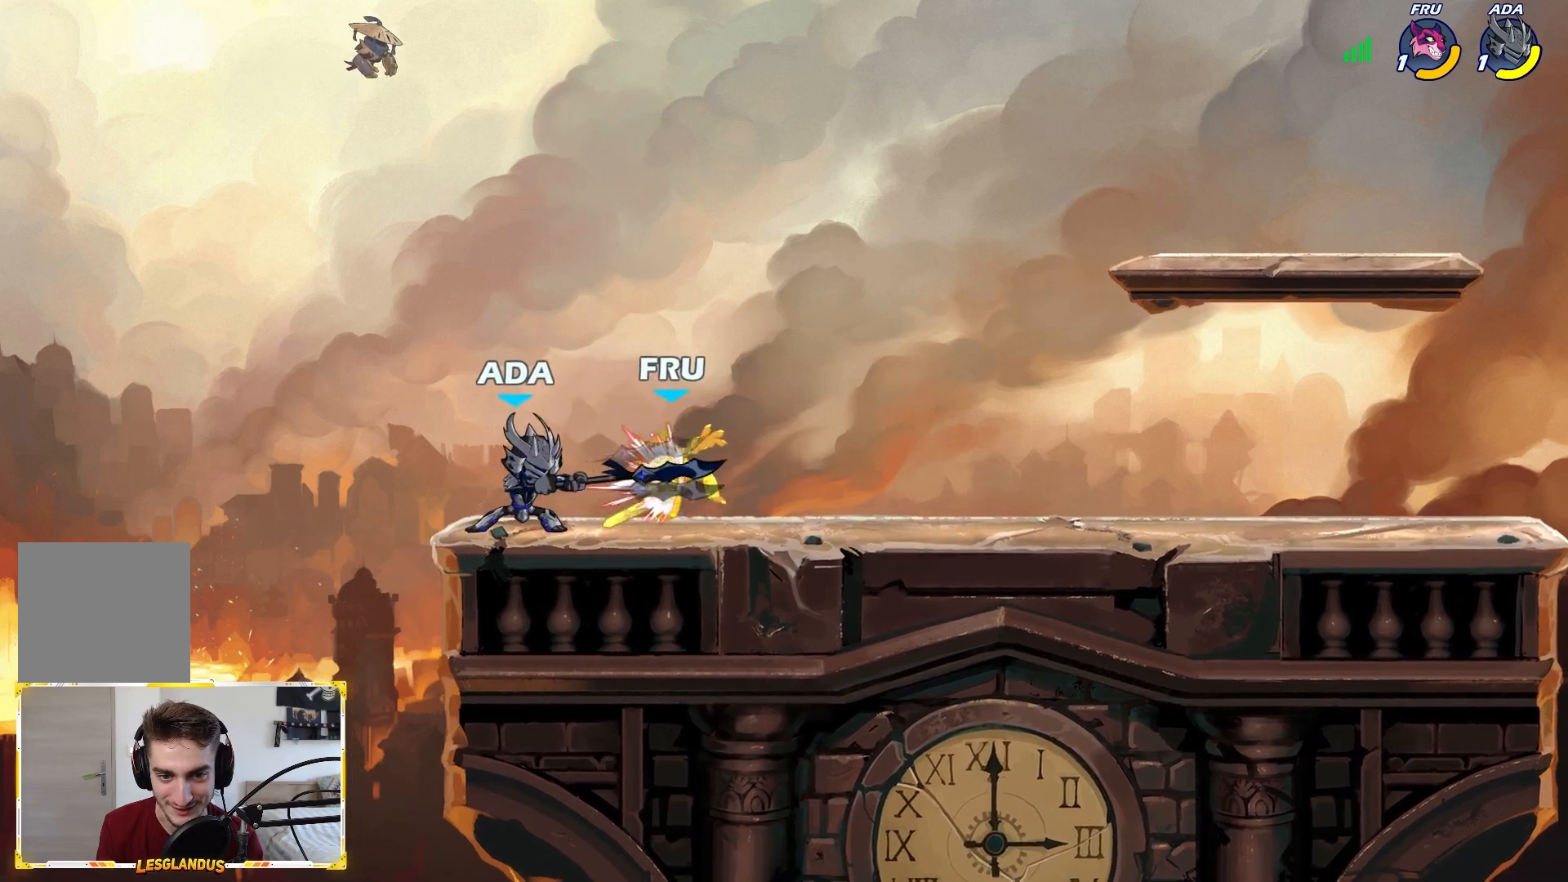
{"buttons": [], "left_stick": "right", "right_stick": "center", "events": [[183, "left_stick", "right"]]}
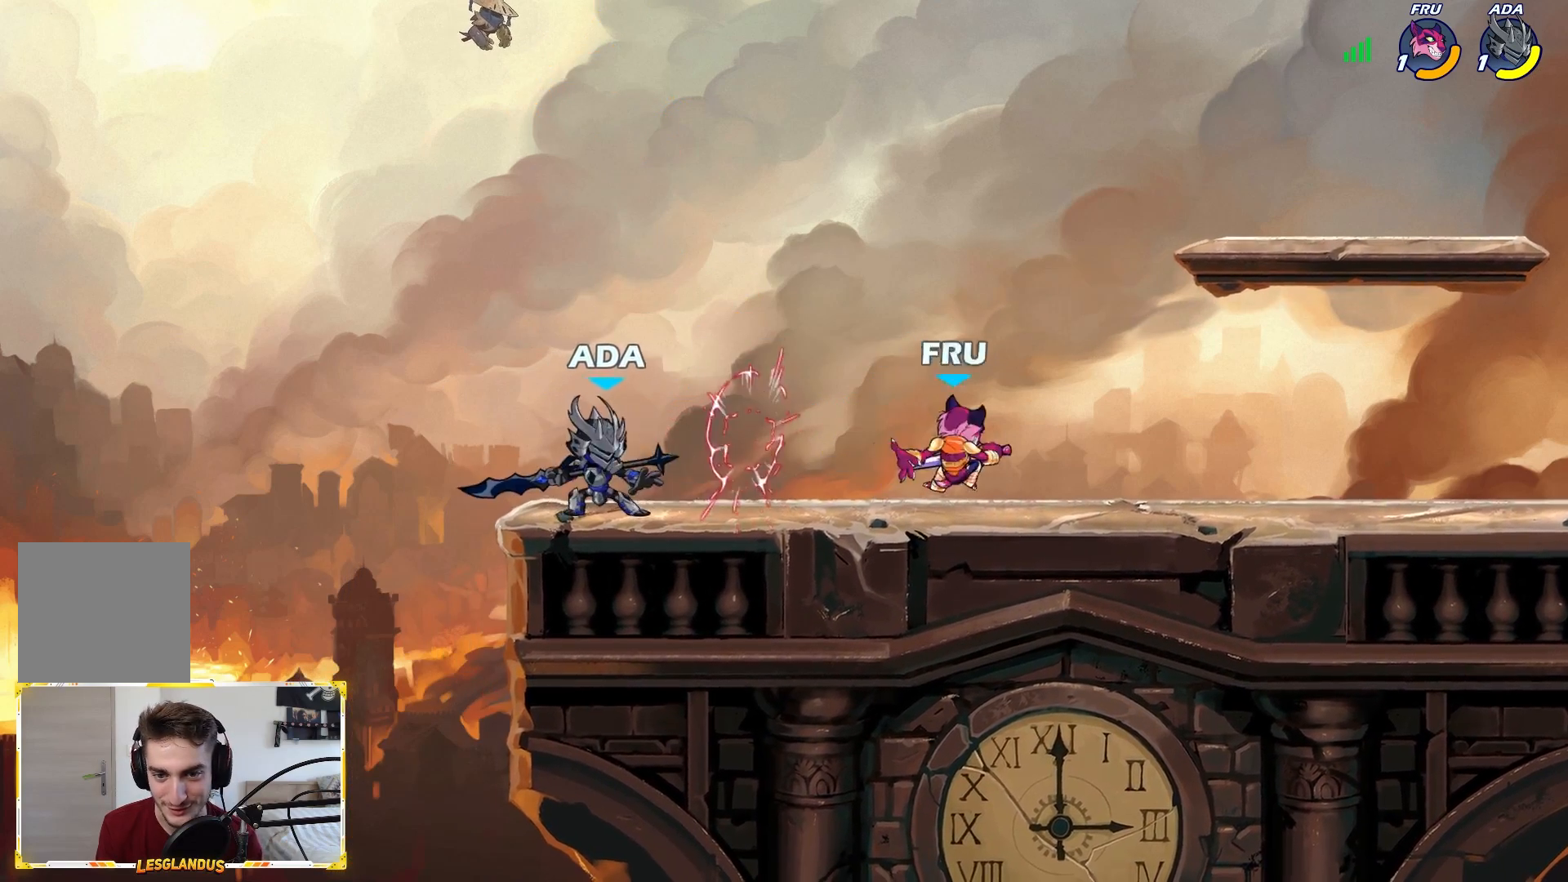
{"buttons": ["L2"], "left_stick": "right", "right_stick": "center", "events": [[433, "L2", "down"]]}
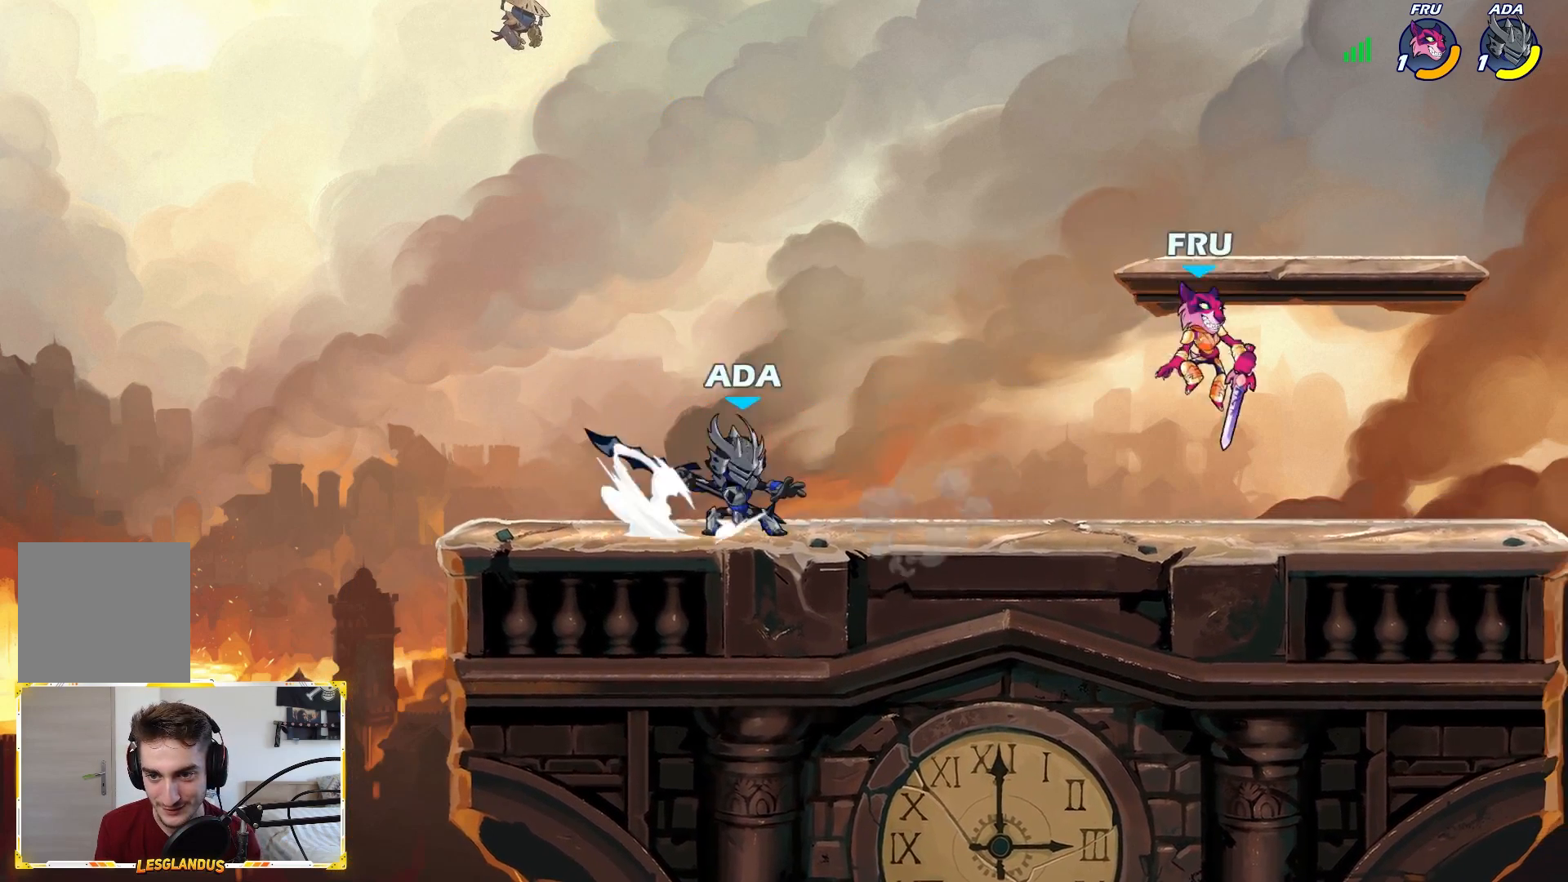
{"buttons": ["B"], "left_stick": "right", "right_stick": "center", "events": [[33, "B", "down"], [83, "L2", "up"], [117, "B", "up"], [150, "B", "down"], [183, "B", "up"], [250, "B", "down"]]}
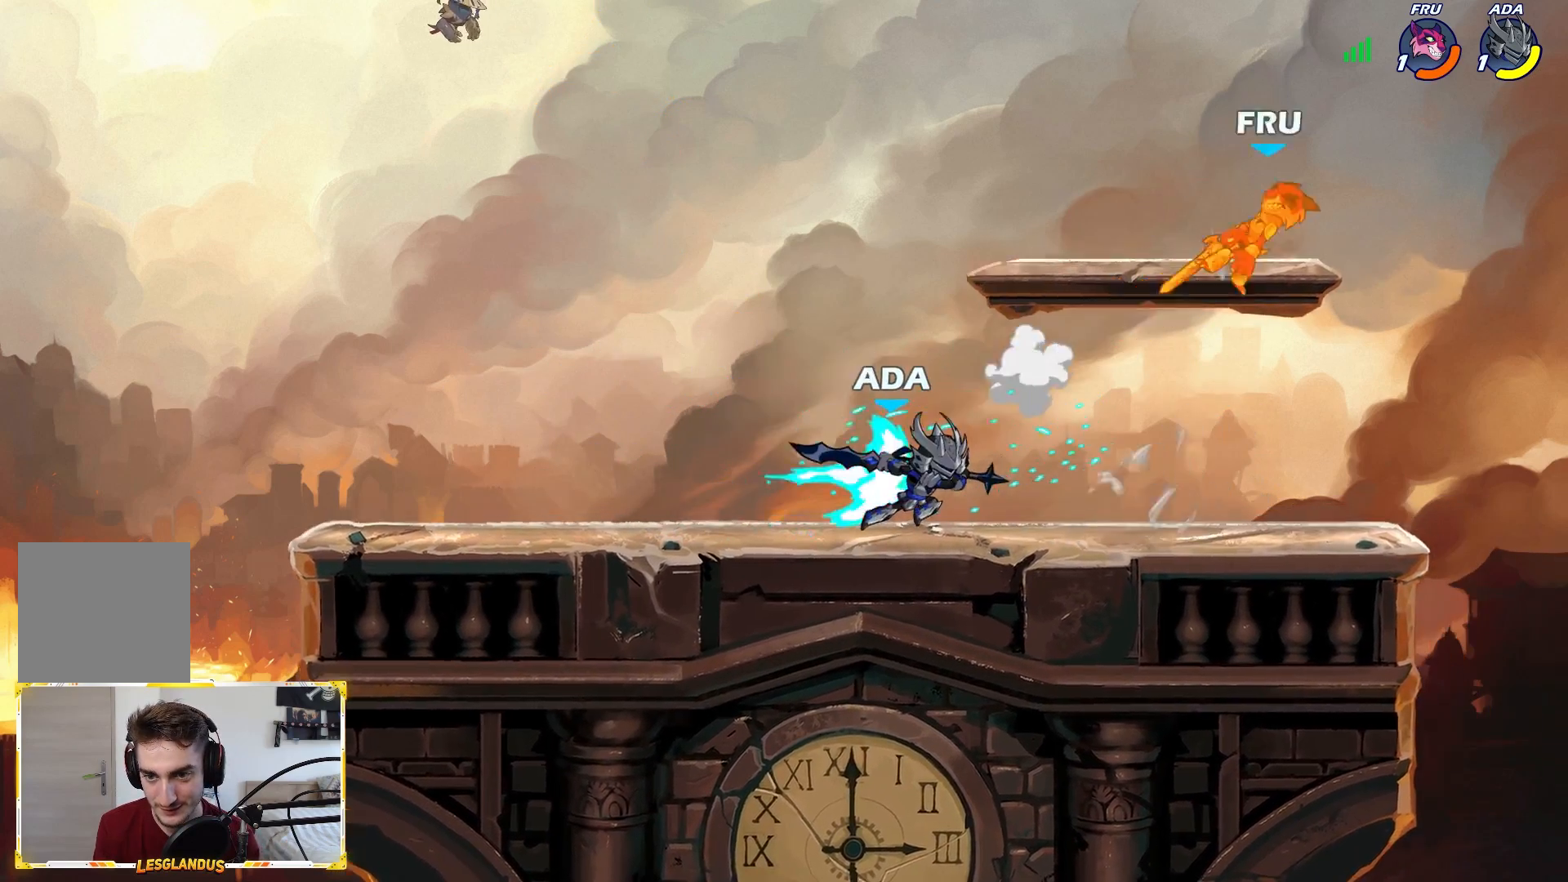
{"buttons": [], "left_stick": "right", "right_stick": "center", "events": [[50, "left_stick", "center"], [67, "B", "up"], [183, "left_stick", "left"], [283, "left_stick", "right"]]}
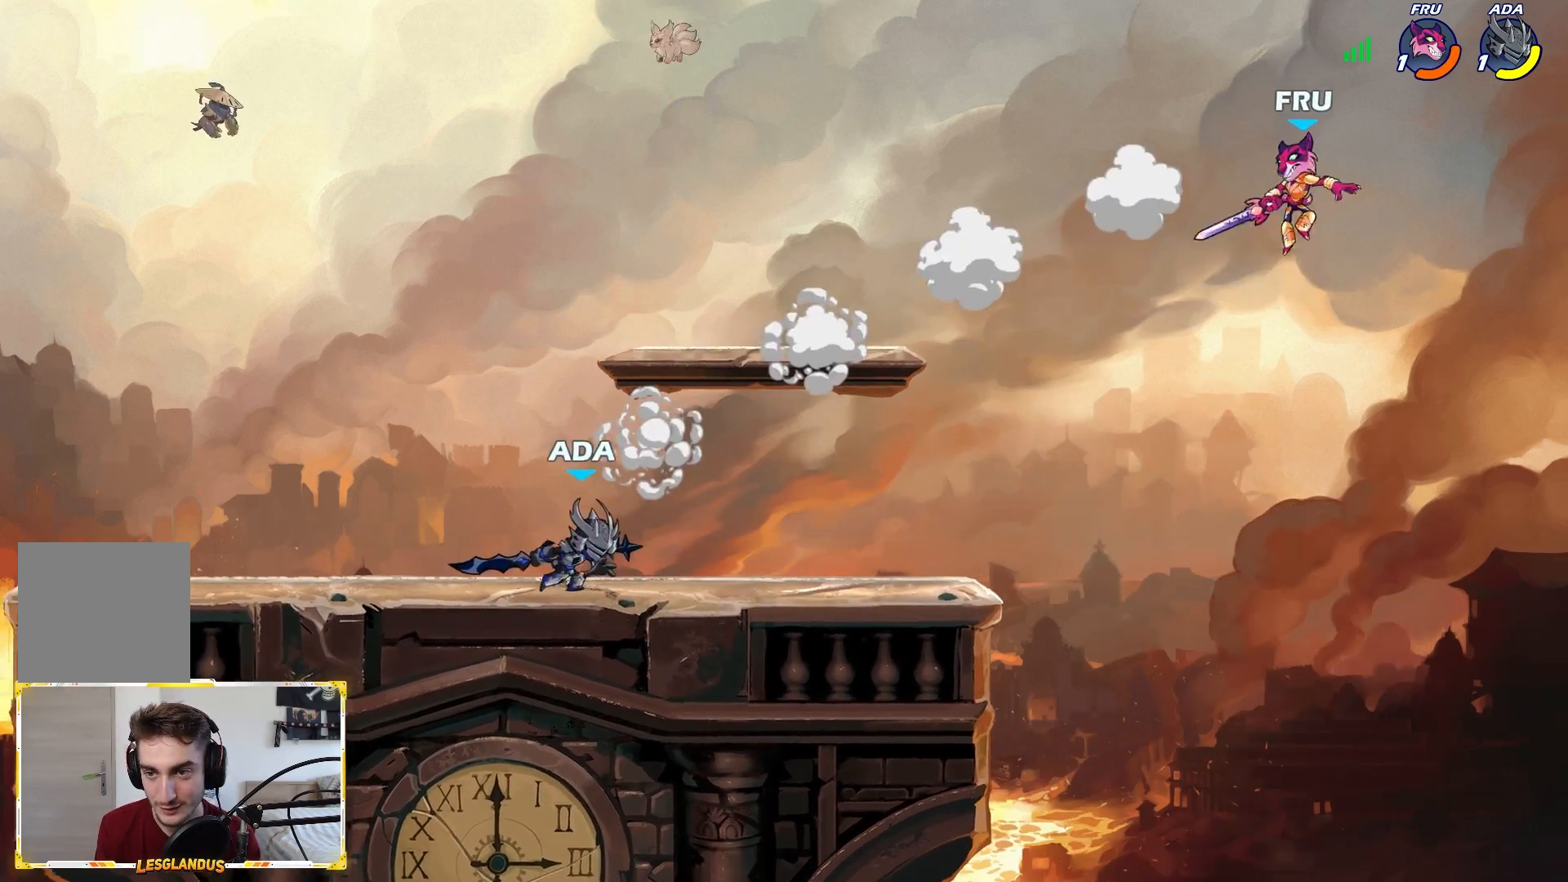
{"buttons": ["B", "L3"], "left_stick": "down-left", "right_stick": "center", "events": [[400, "L2", "down"], [417, "A", "down"], [450, "left_stick", "down-left"], [467, "B", "down"], [483, "A", "up"], [483, "L3", "down"], [500, "L2", "up"]]}
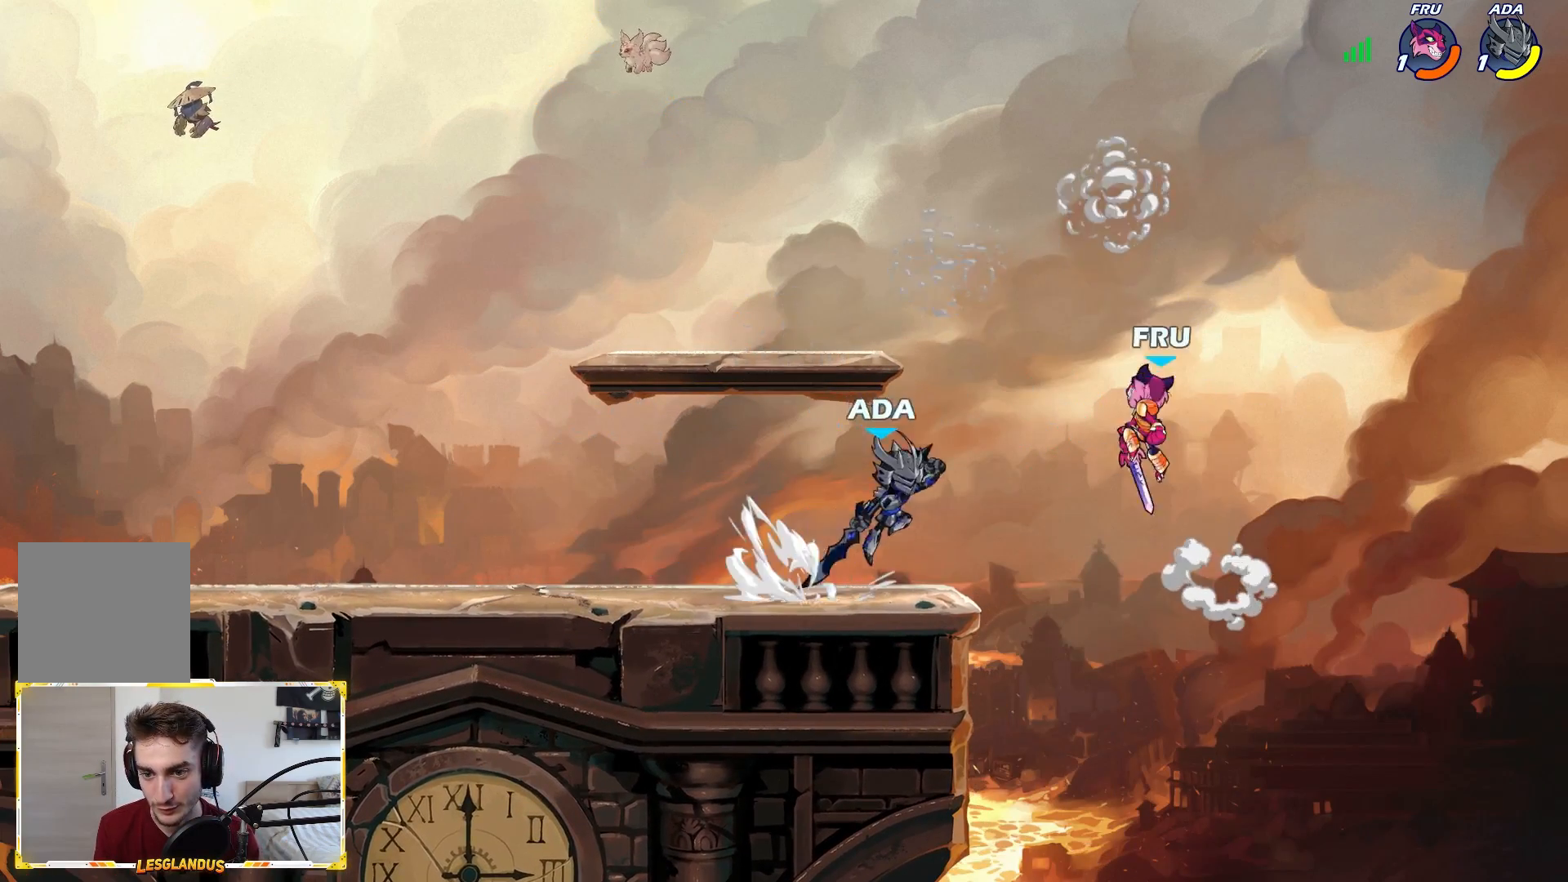
{"buttons": [], "left_stick": "center", "right_stick": "center", "events": [[217, "L3", "up"], [300, "B", "up"], [367, "left_stick", "center"]]}
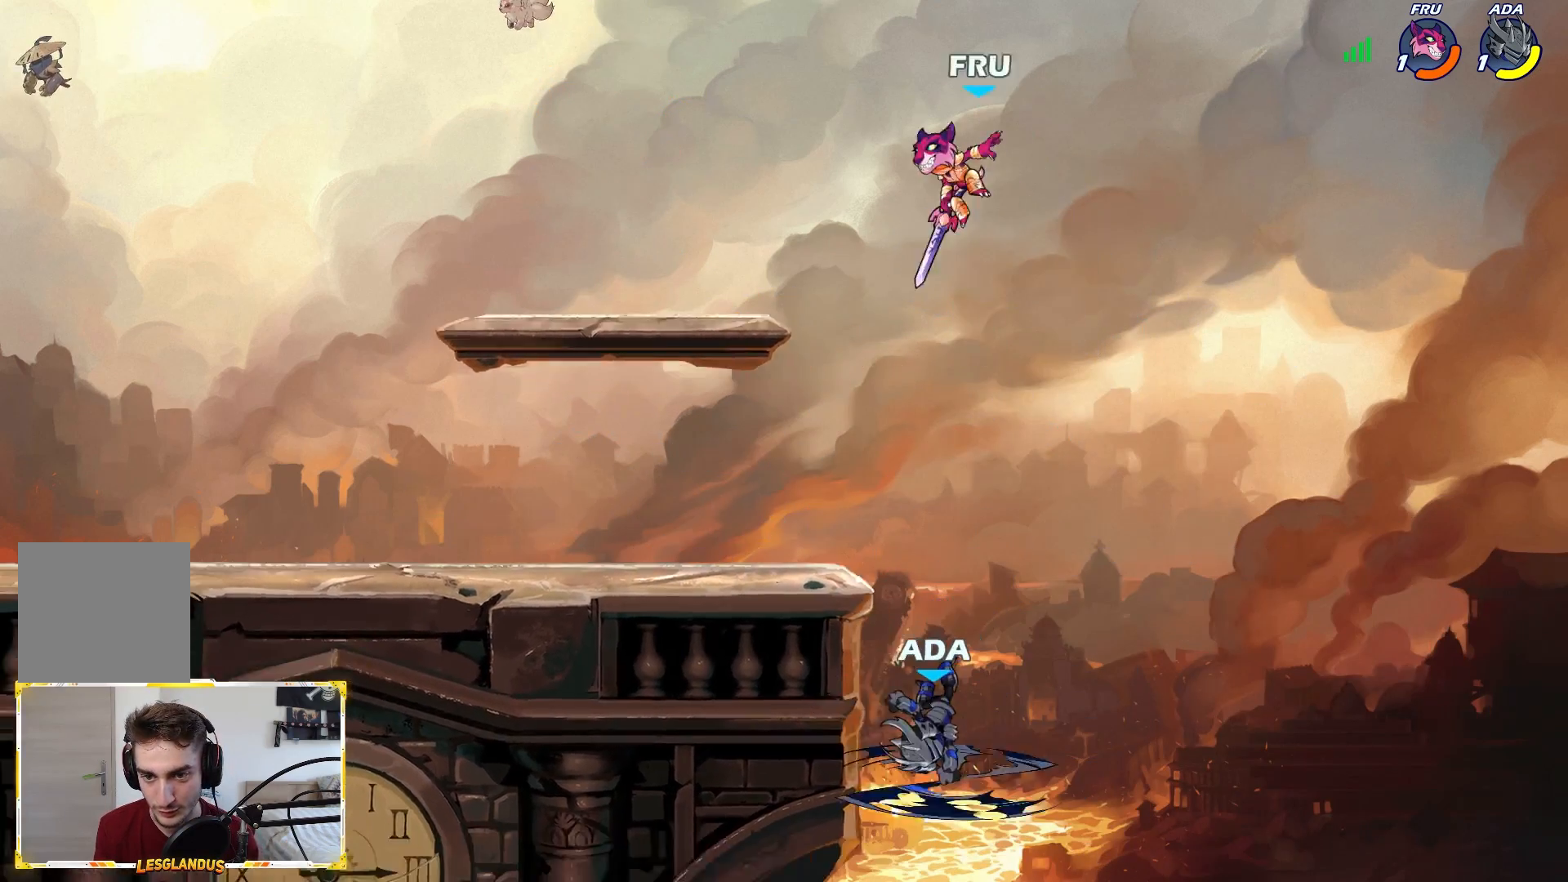
{"buttons": ["A"], "left_stick": "right", "right_stick": "center", "events": [[150, "left_stick", "right"], [433, "A", "down"]]}
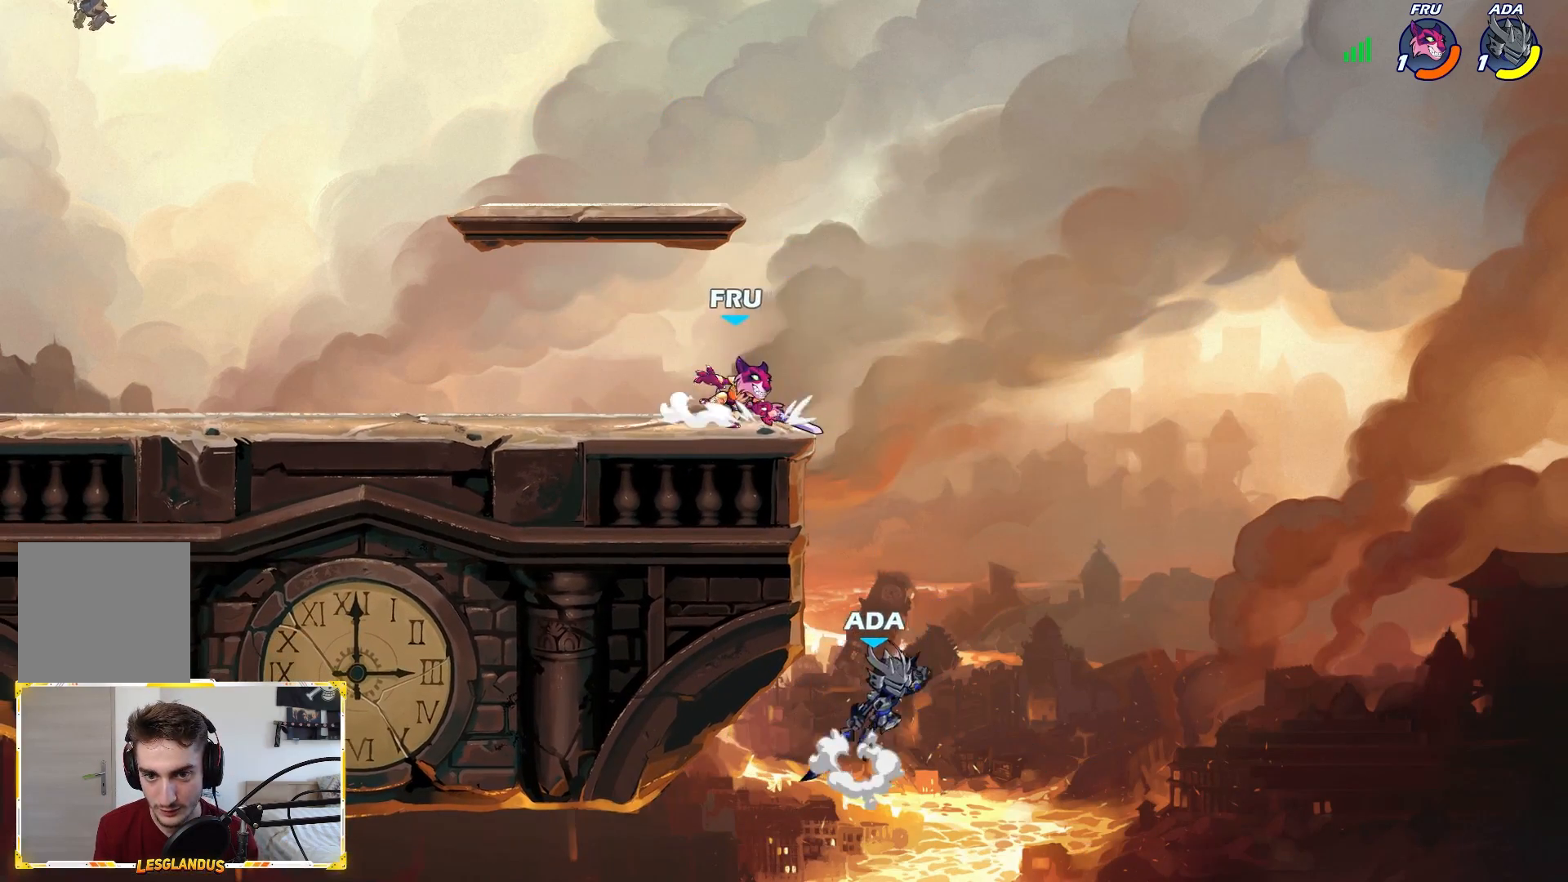
{"buttons": [], "left_stick": "up-left", "right_stick": "center", "events": [[33, "left_stick", "up-left"], [67, "A", "up"]]}
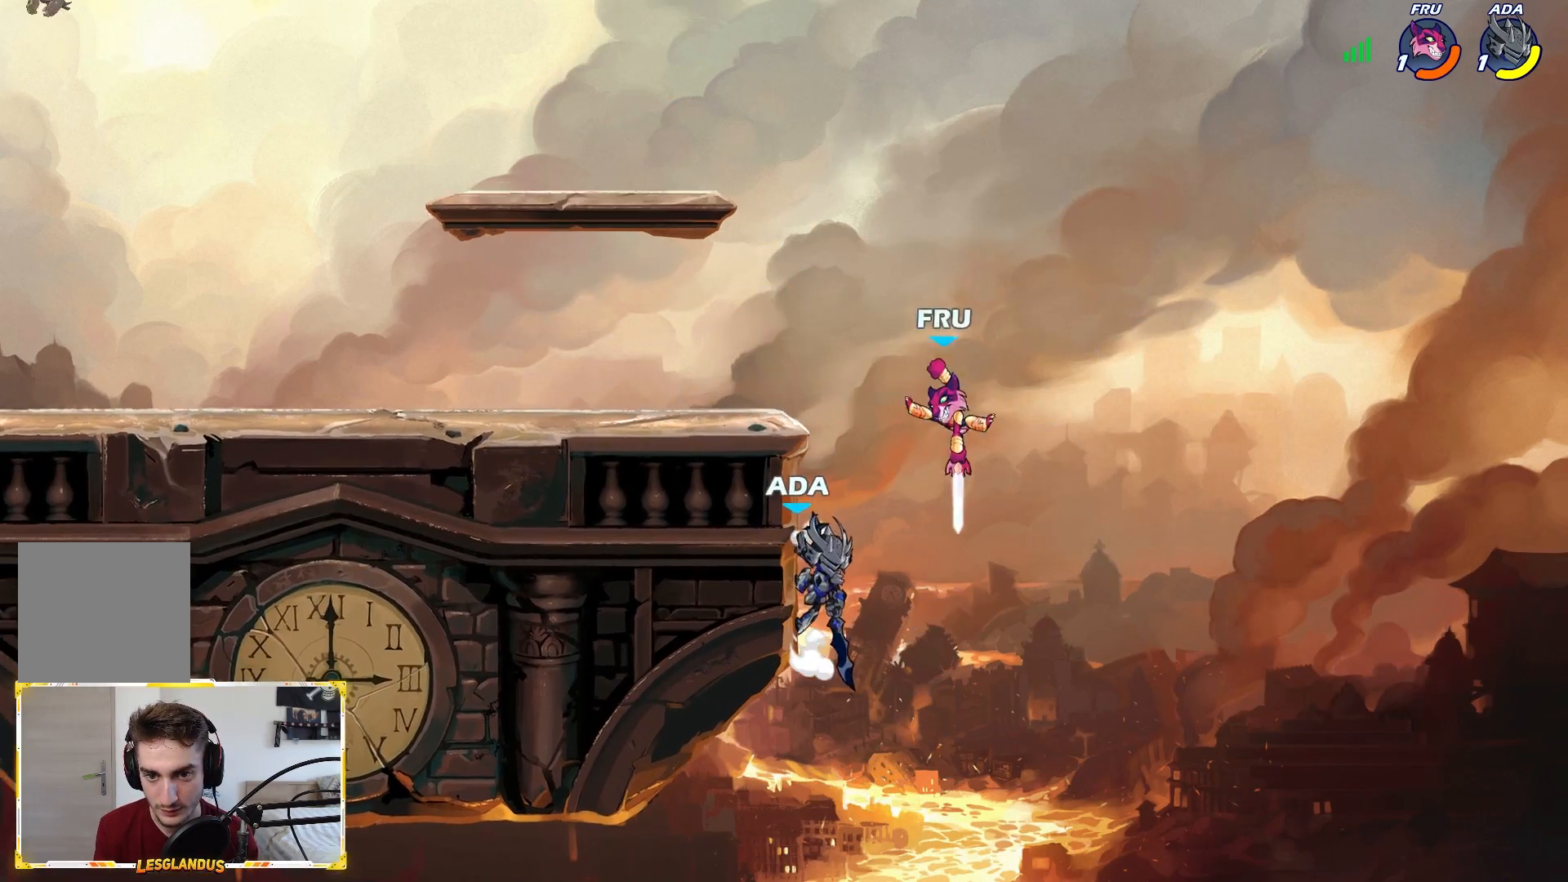
{"buttons": [], "left_stick": "center", "right_stick": "center", "events": [[100, "left_stick", "up-right"], [150, "left_stick", "down-right"], [200, "X", "down"], [367, "X", "up"], [433, "left_stick", "center"]]}
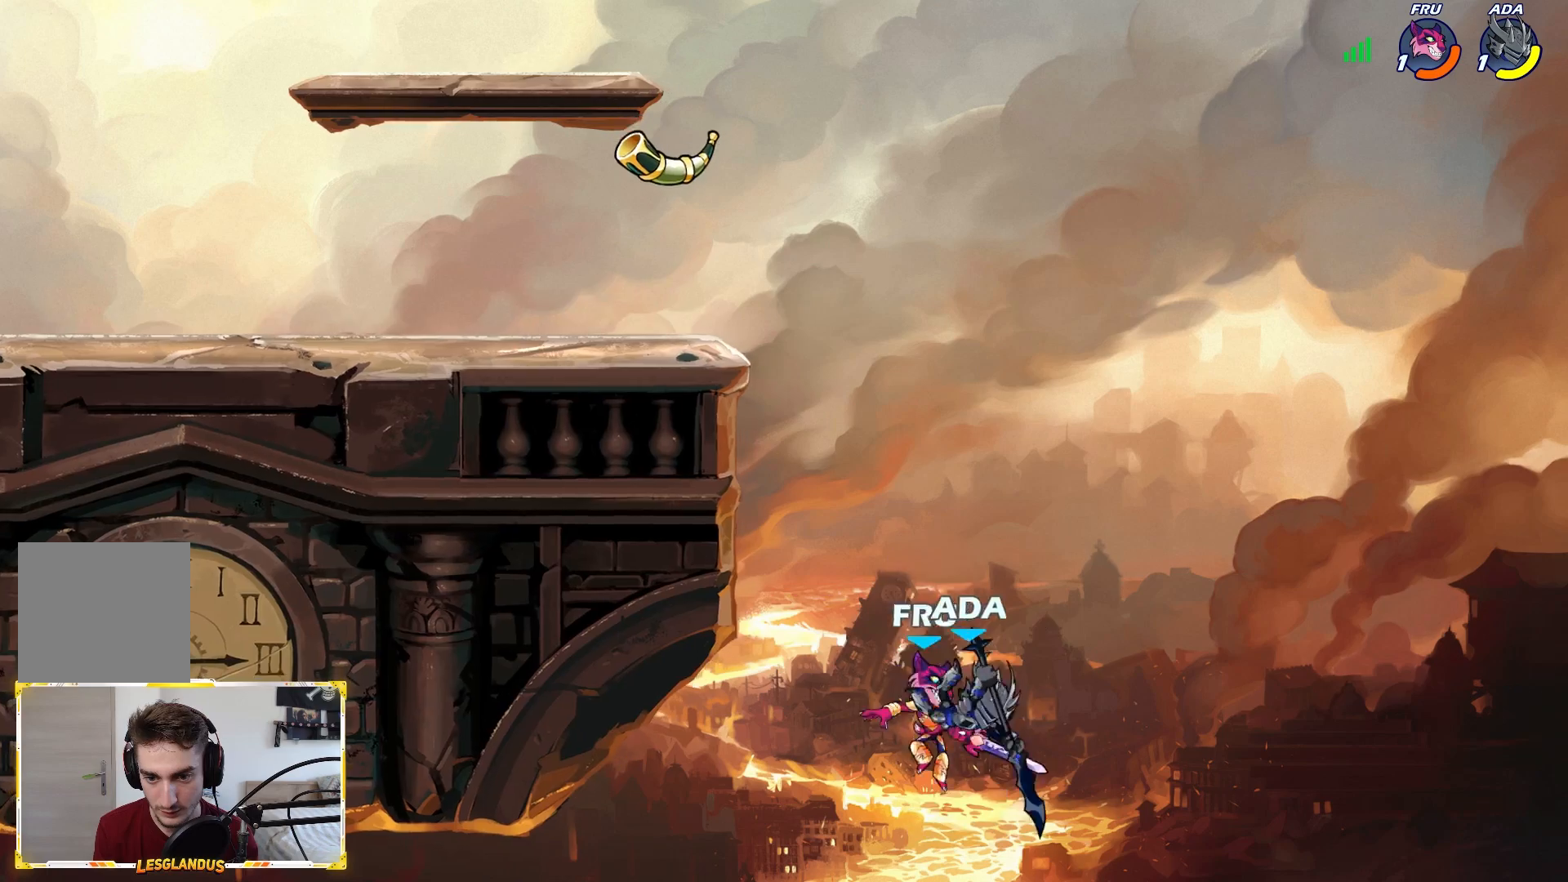
{"buttons": [], "left_stick": "left", "right_stick": "center", "events": [[33, "left_stick", "left"], [317, "A", "down"], [467, "A", "up"]]}
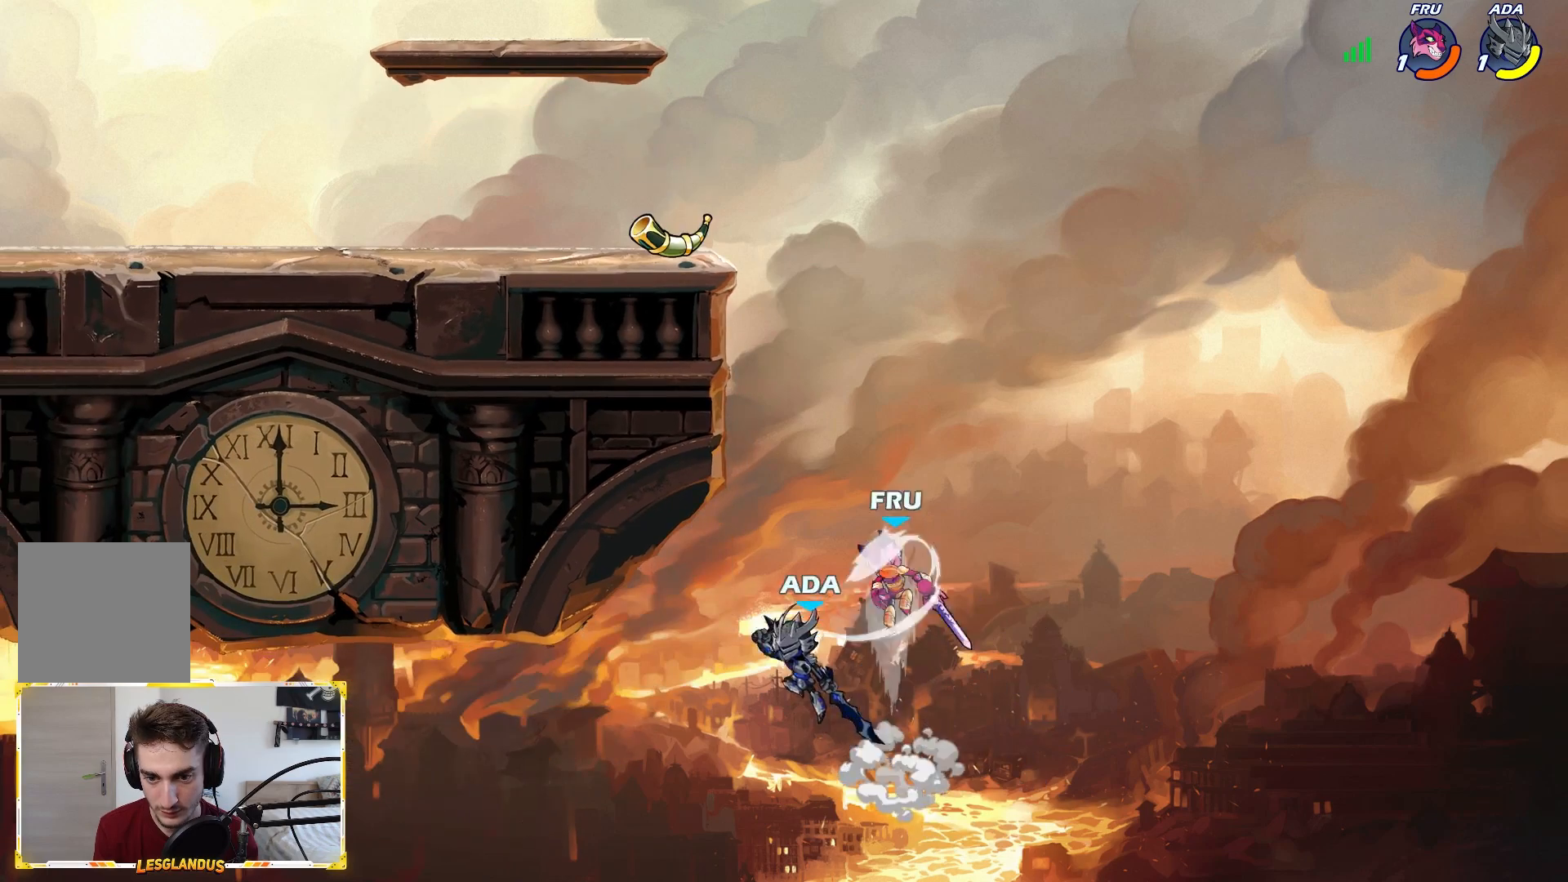
{"buttons": ["B", "L3"], "left_stick": "up-left", "right_stick": "center", "events": [[50, "left_stick", "up-right"], [250, "A", "down"], [333, "B", "down"], [333, "left_stick", "up-left"], [367, "A", "up"], [367, "L3", "down"]]}
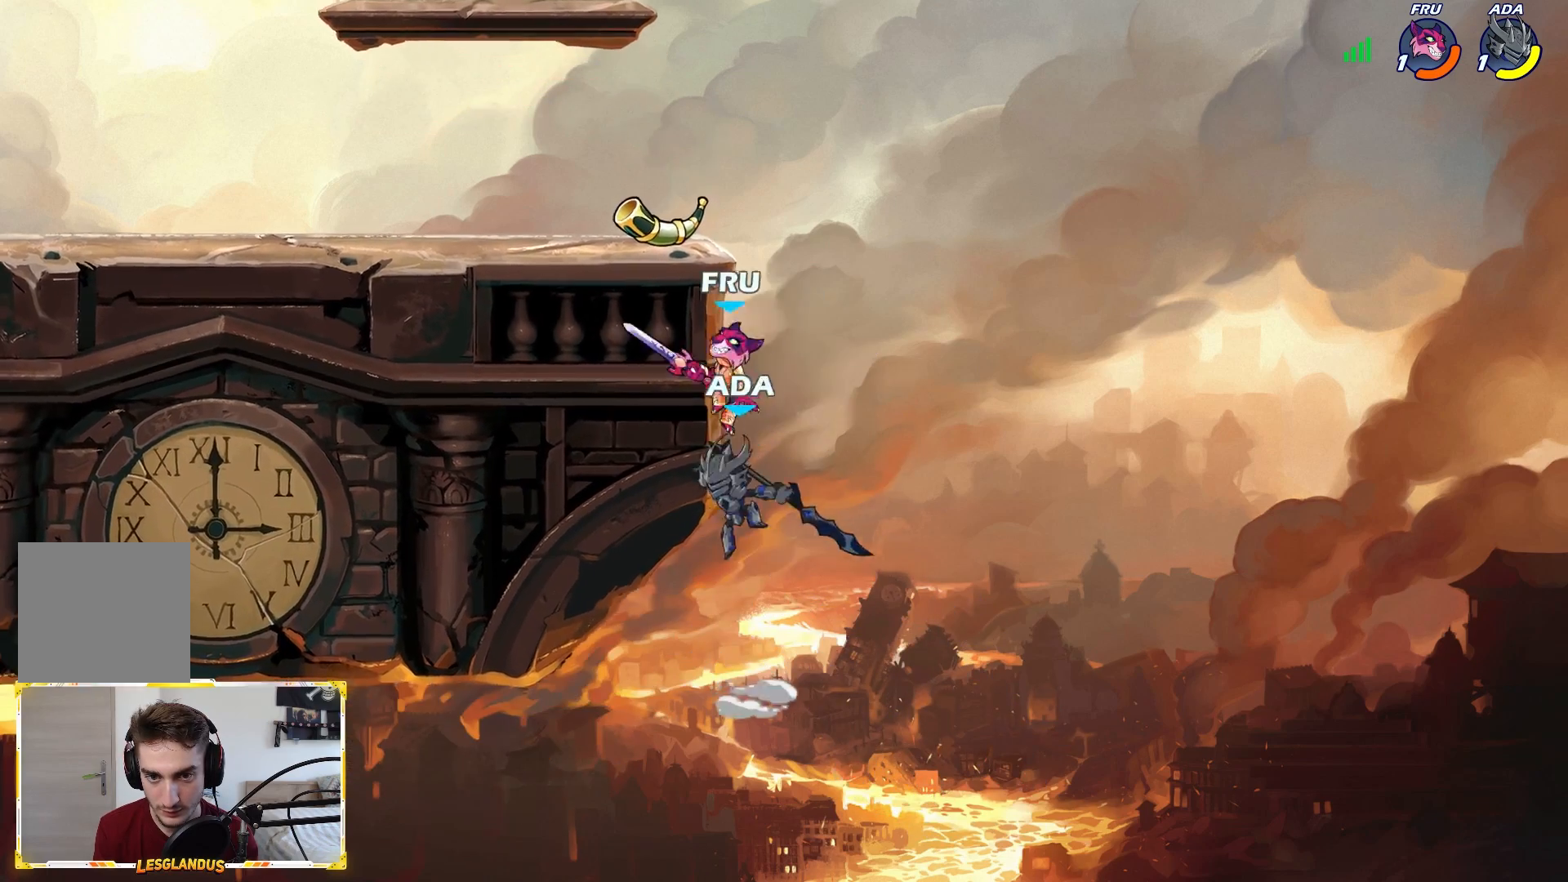
{"buttons": [], "left_stick": "up-left", "right_stick": "center", "events": [[67, "L3", "up"], [350, "B", "up"]]}
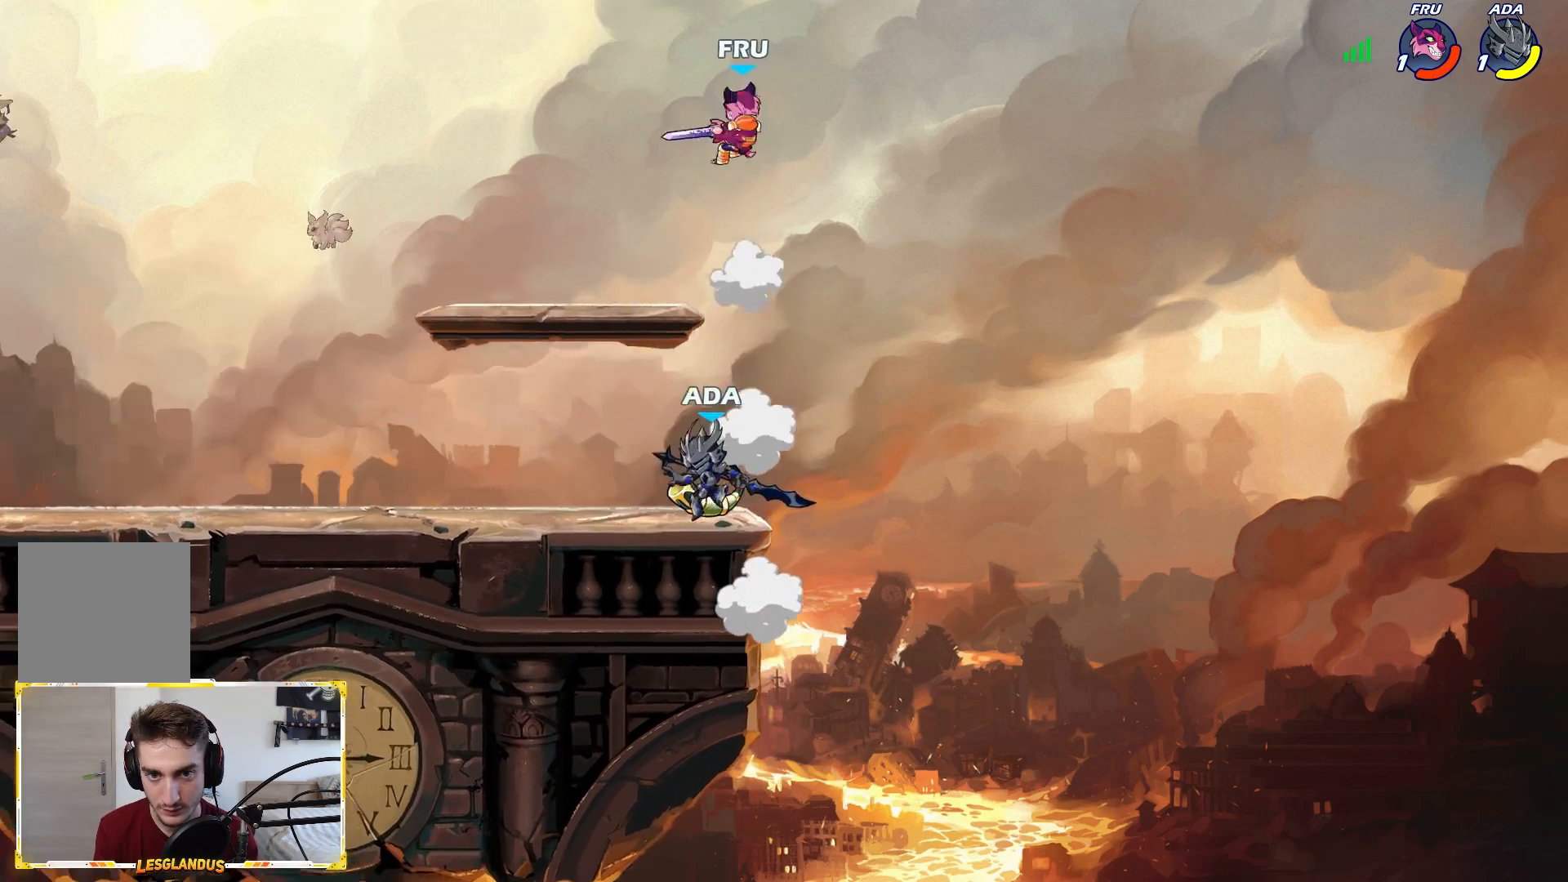
{"buttons": [], "left_stick": "left", "right_stick": "center", "events": [[67, "left_stick", "down-right"], [300, "left_stick", "left"]]}
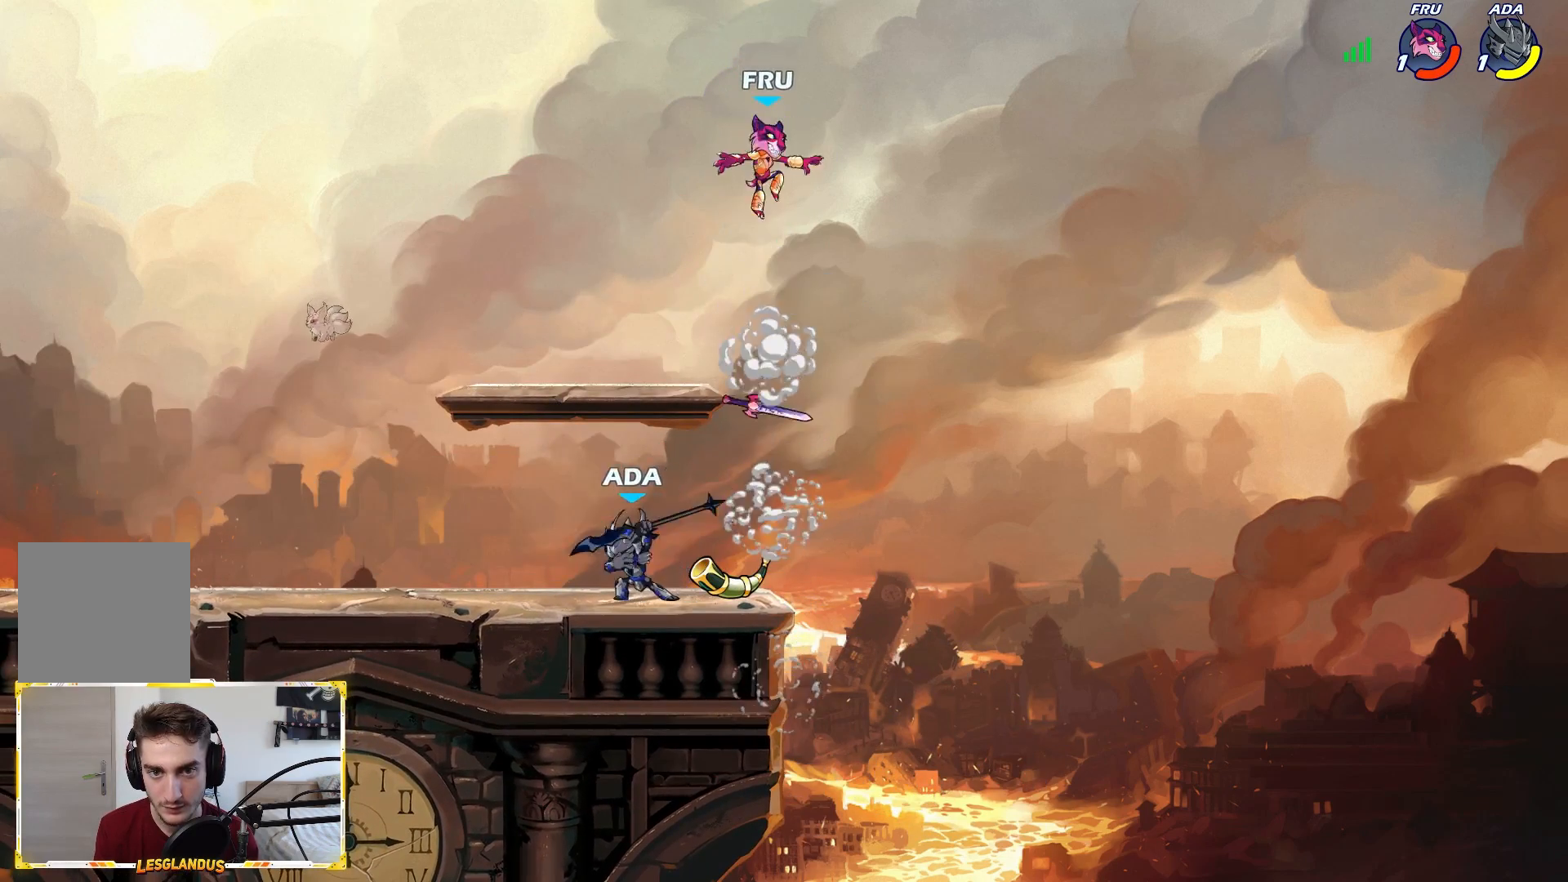
{"buttons": [], "left_stick": "down-right", "right_stick": "center", "events": [[67, "left_stick", "right"], [133, "left_stick", "down-right"], [217, "X", "down"], [500, "X", "up"]]}
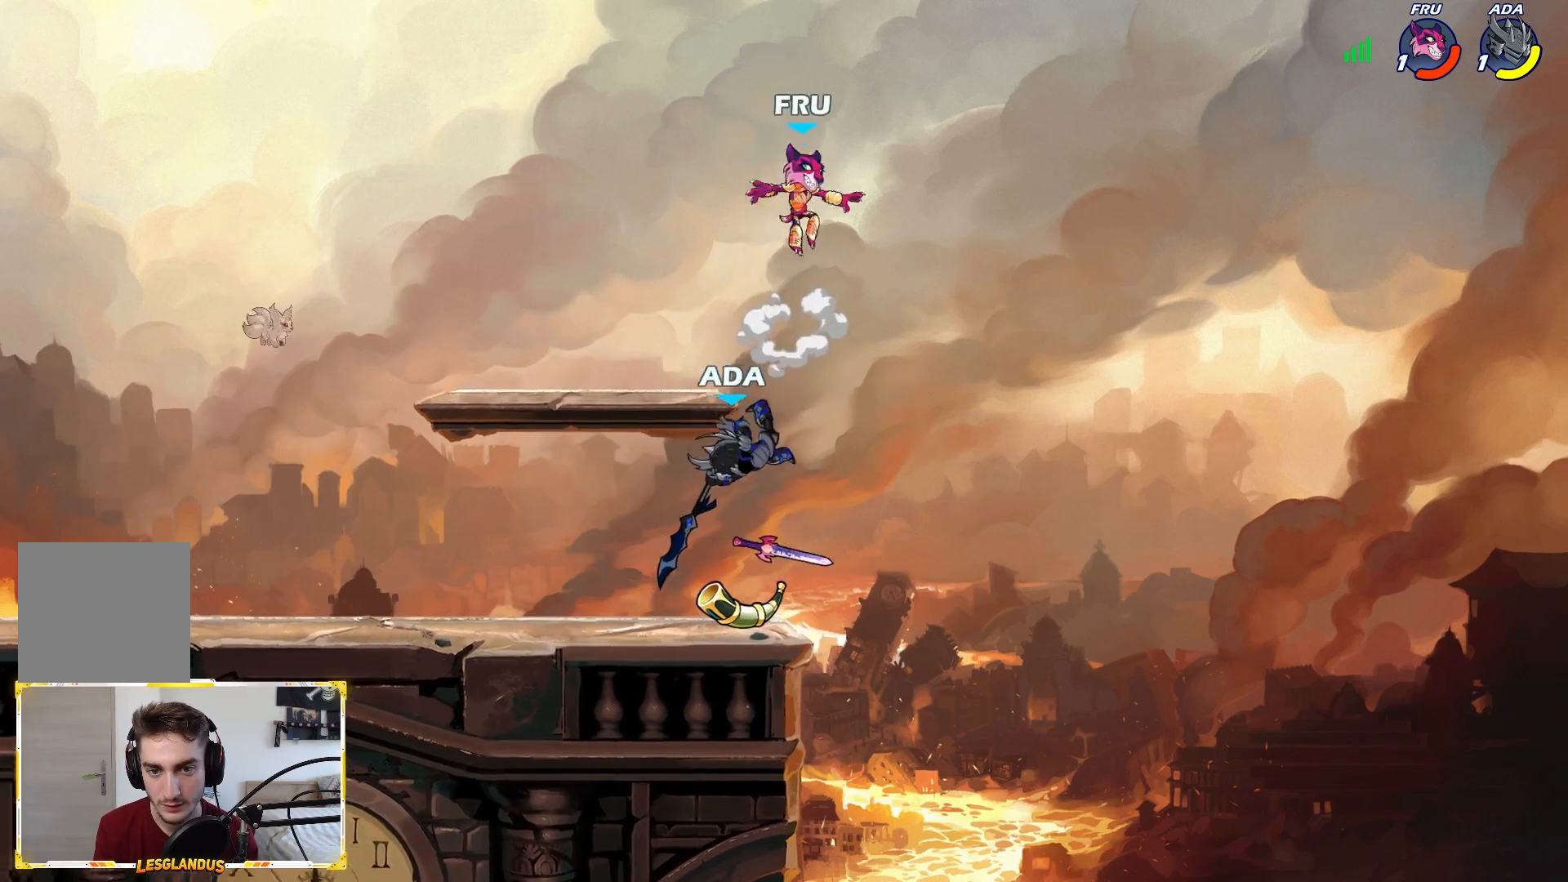
{"buttons": [], "left_stick": "down-left", "right_stick": "center", "events": [[33, "left_stick", "center"], [183, "left_stick", "right"], [400, "left_stick", "down-left"]]}
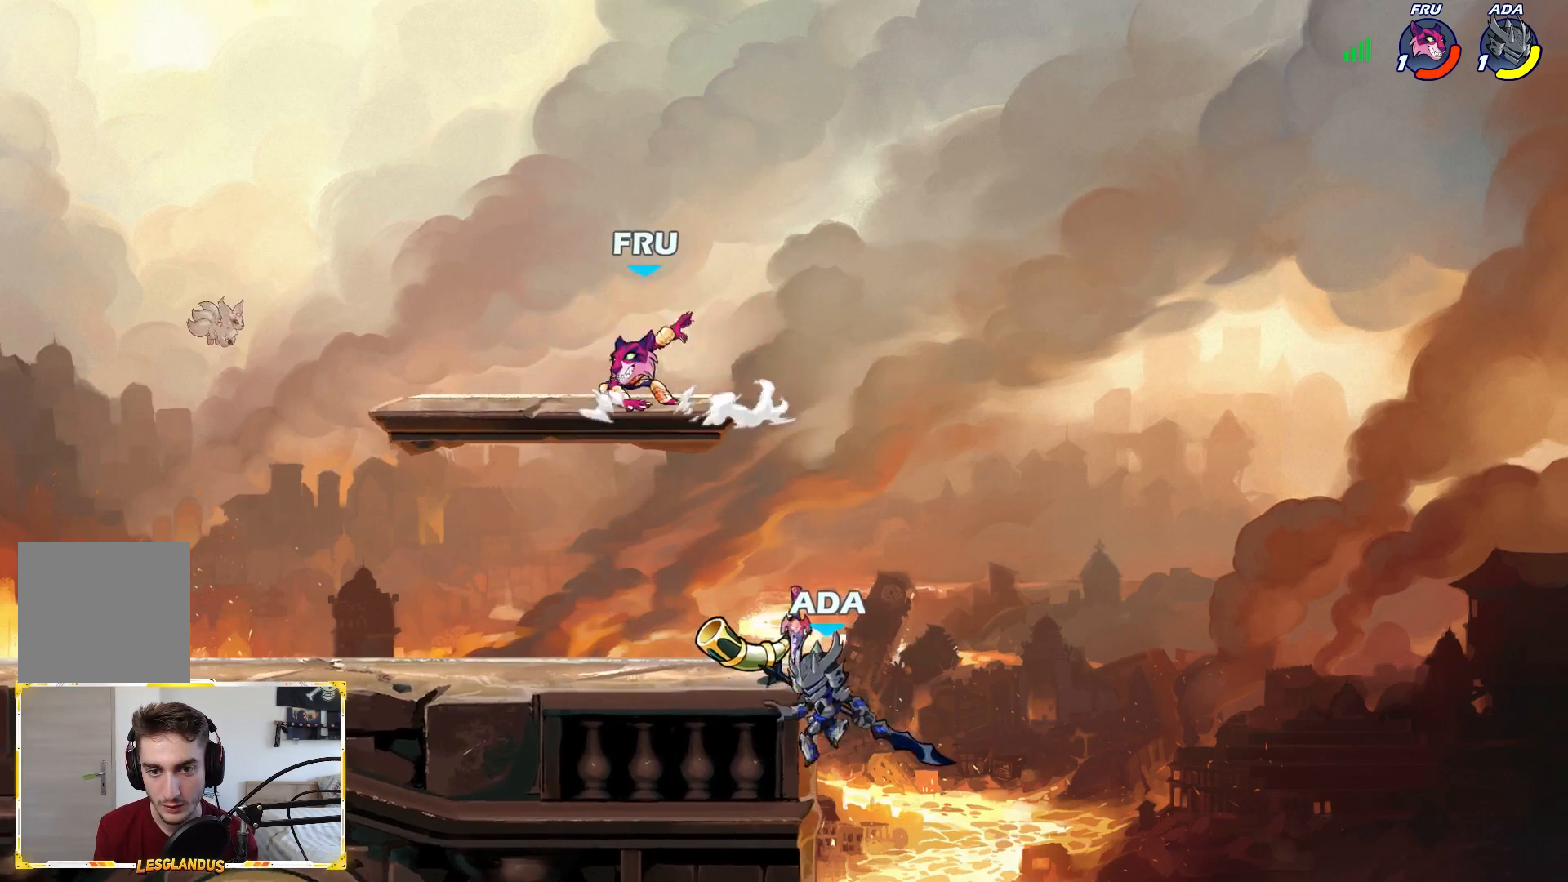
{"buttons": [], "left_stick": "left", "right_stick": "center", "events": [[33, "A", "down"], [33, "left_stick", "left"], [150, "A", "up"]]}